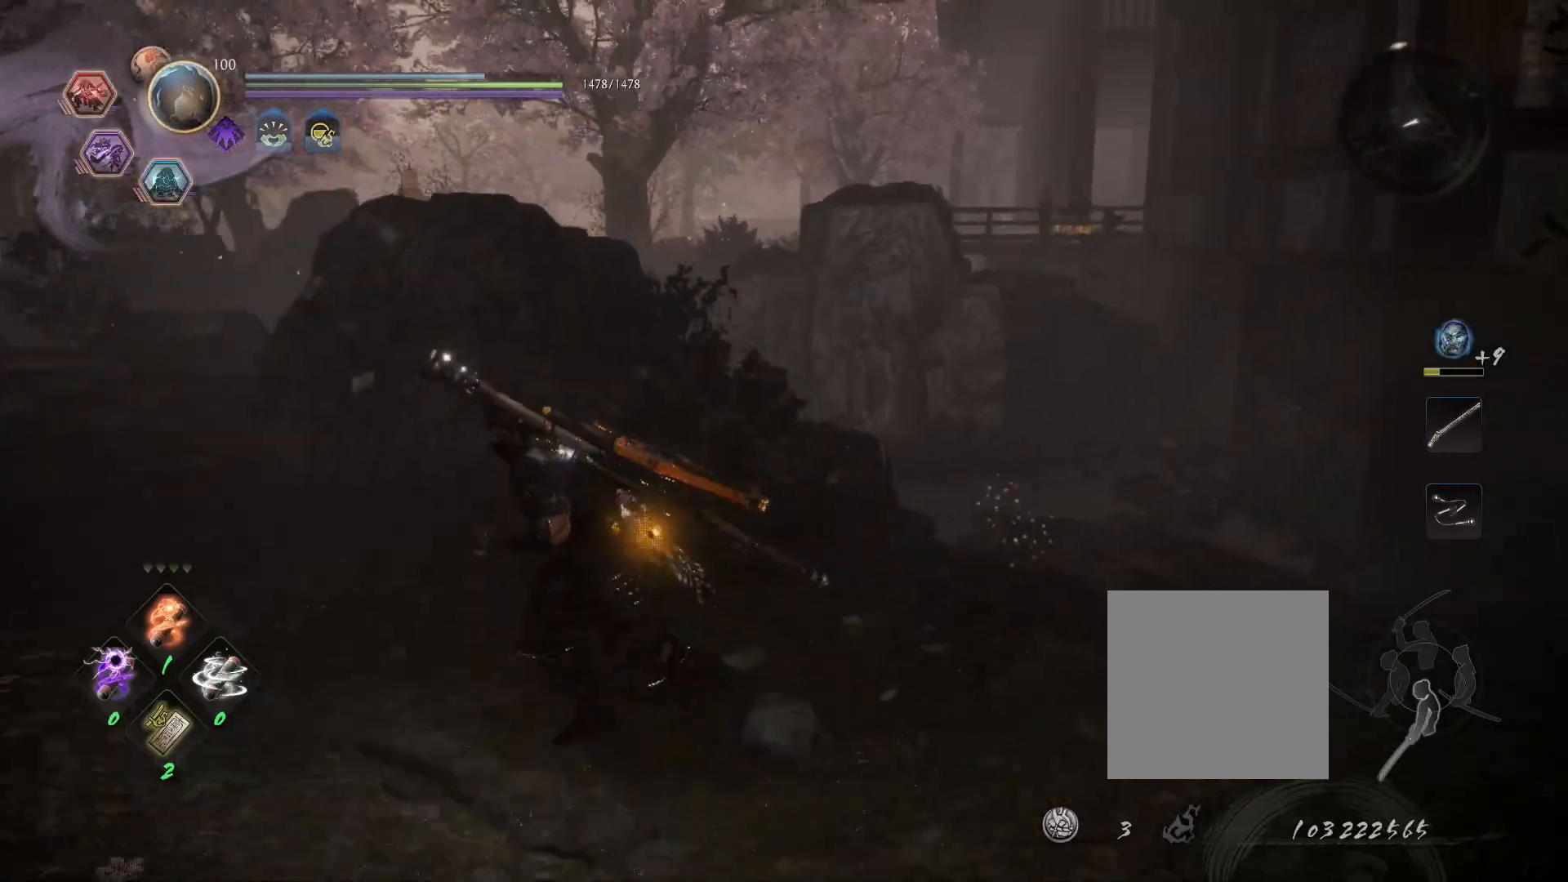
Gameplay with a controller (PlayStation layout); each line is a JSON object with the inputs held at the frame after it (dt_ms = milliseconds from this image to that frame). "events" lists button and stick changes between this image and that frame as [ms after this image, input, new state], when the widget could be followed in between.
{"dt_ms": 500, "buttons": [], "left_stick": "up-left", "right_stick": "center", "events": [[350, "left_stick", "up-left"]]}
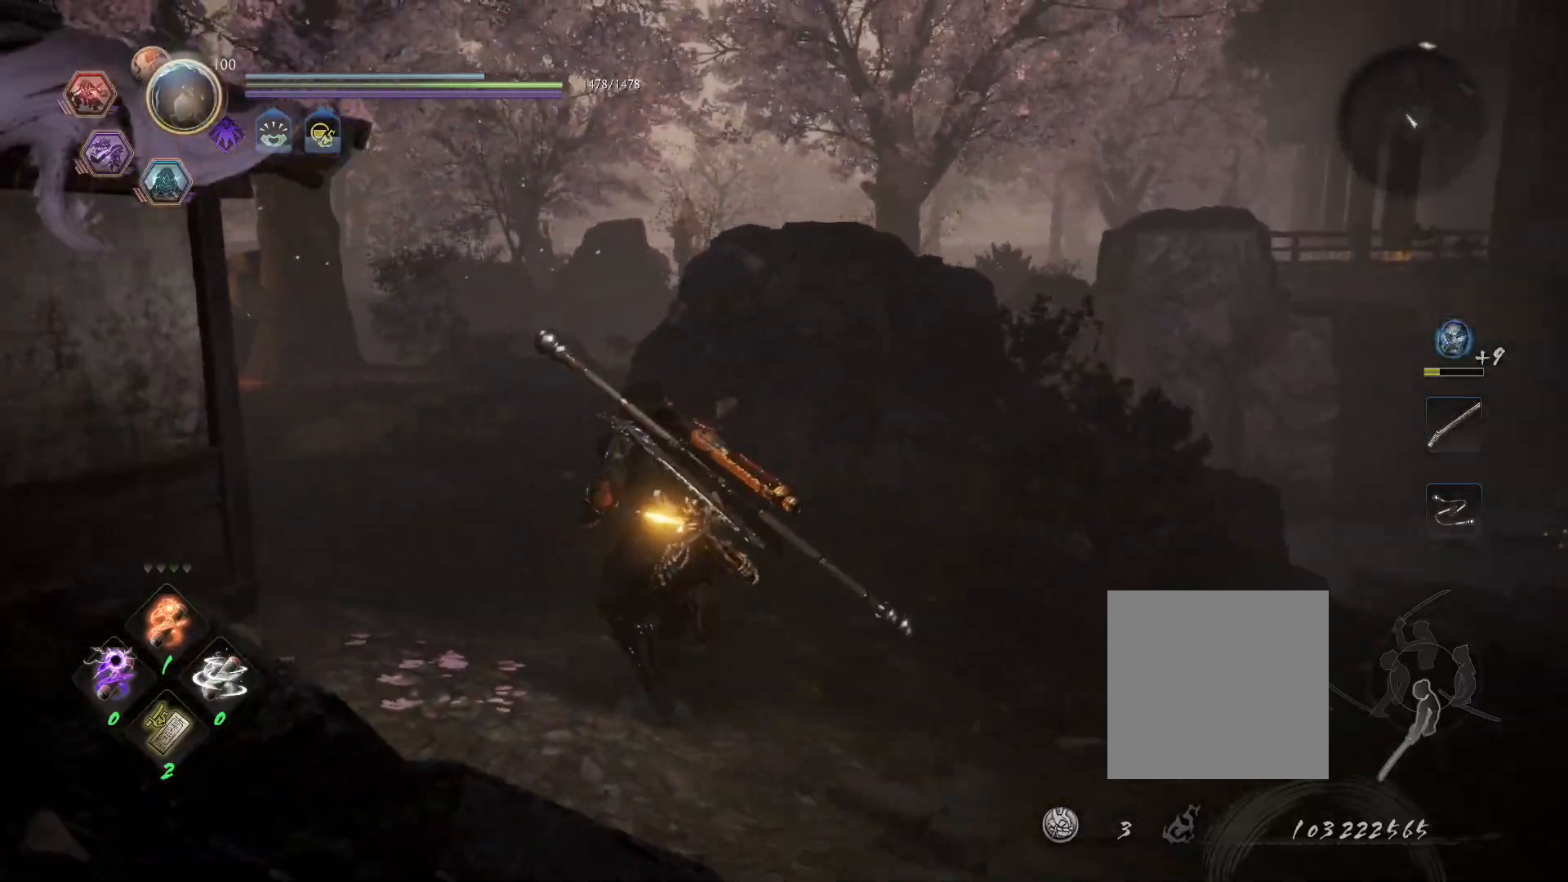
{"dt_ms": 500, "buttons": [], "left_stick": "up-left", "right_stick": "center", "events": []}
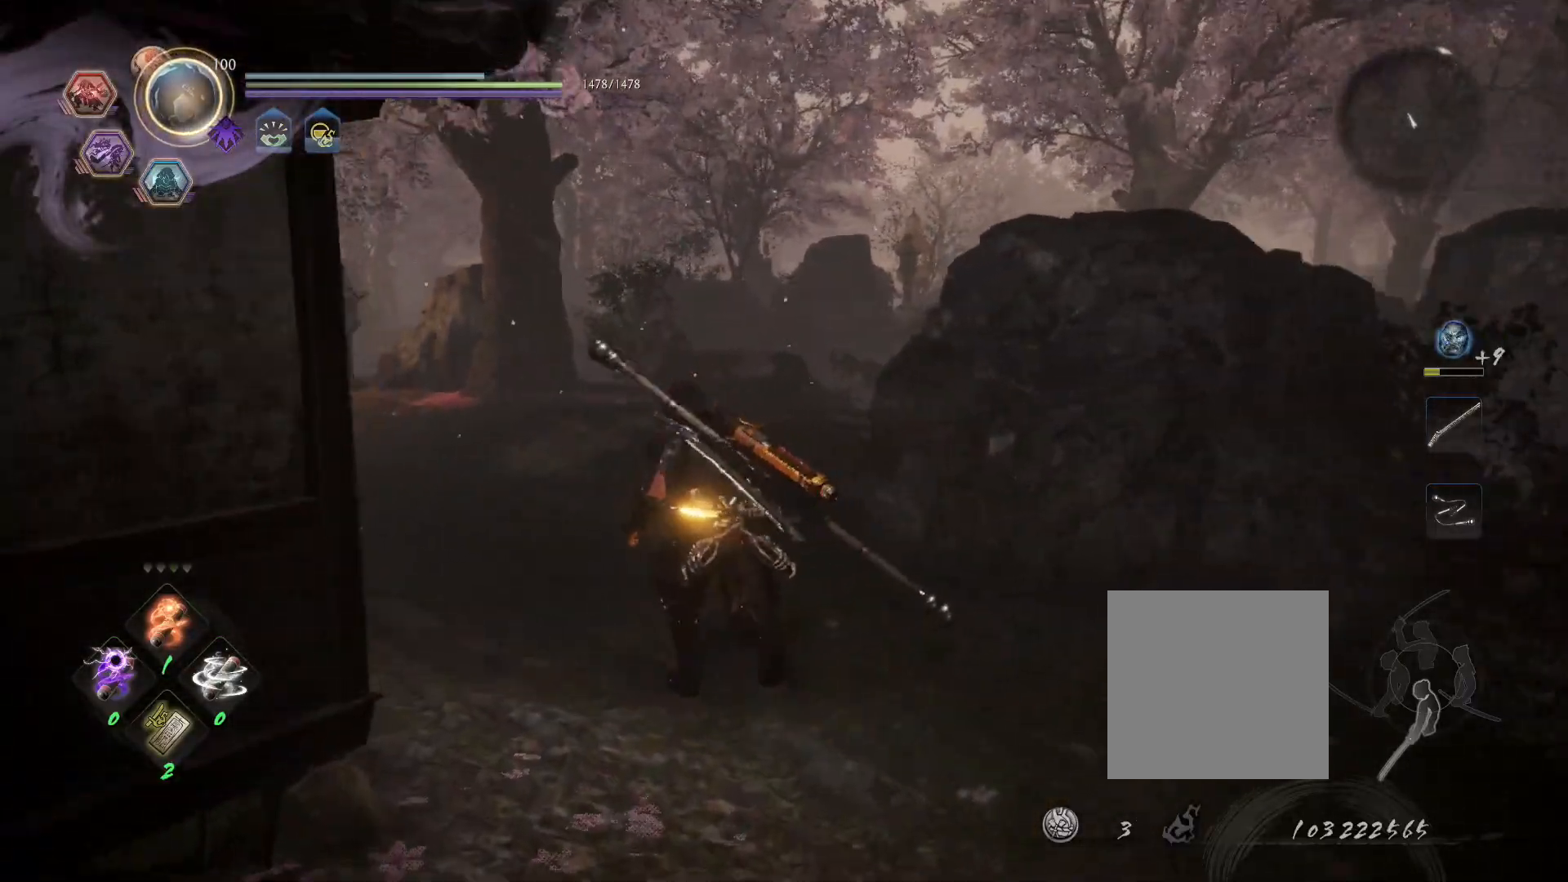
{"dt_ms": 500, "buttons": [], "left_stick": "up-left", "right_stick": "center", "events": []}
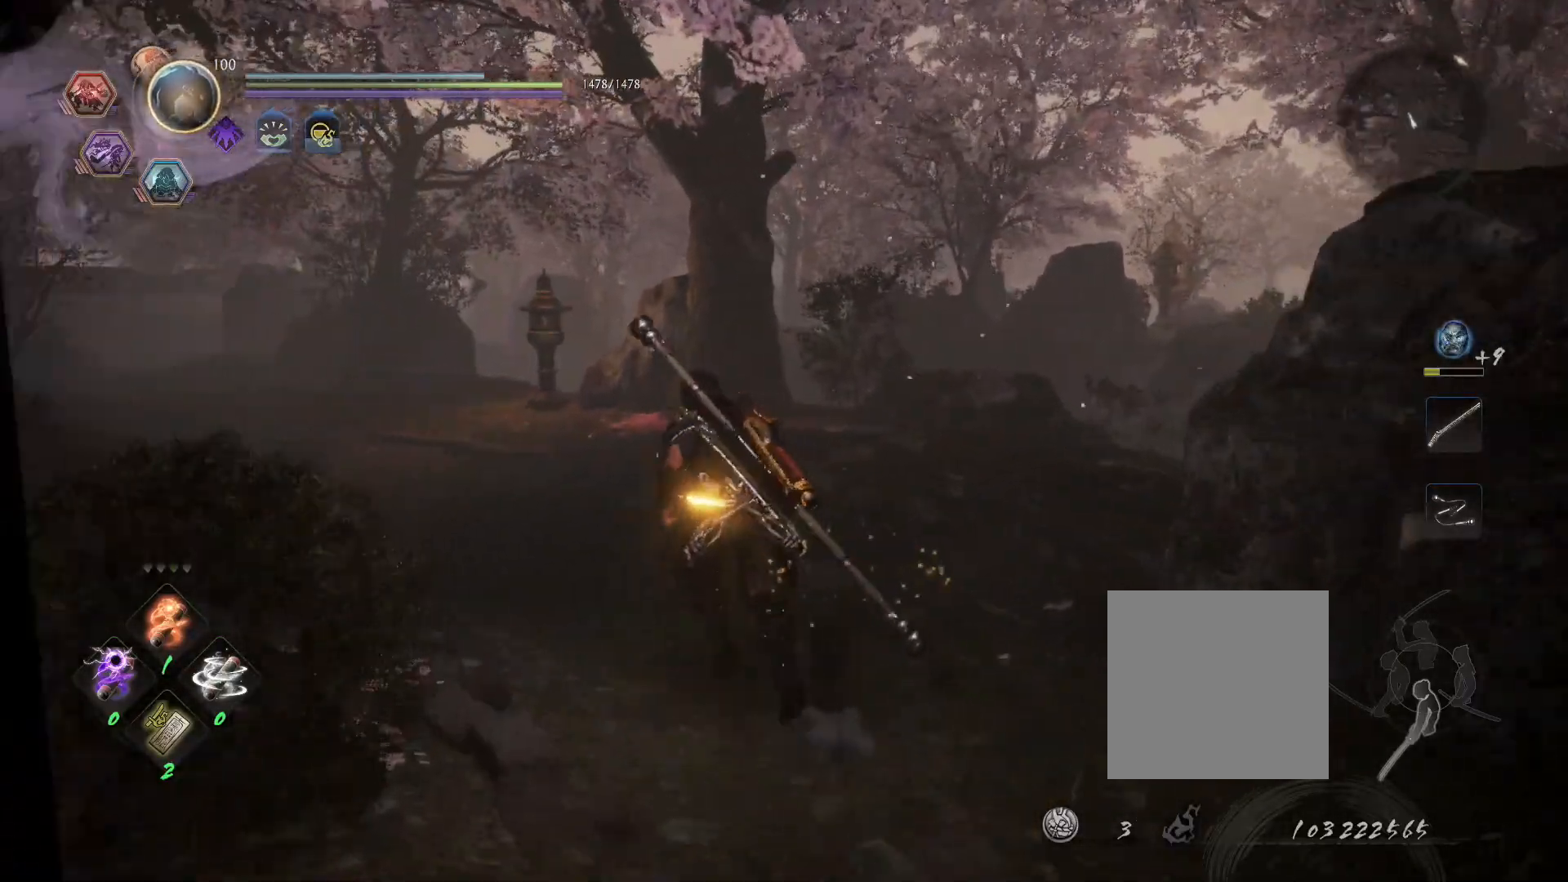
{"dt_ms": 500, "buttons": [], "left_stick": "up-left", "right_stick": "center", "events": []}
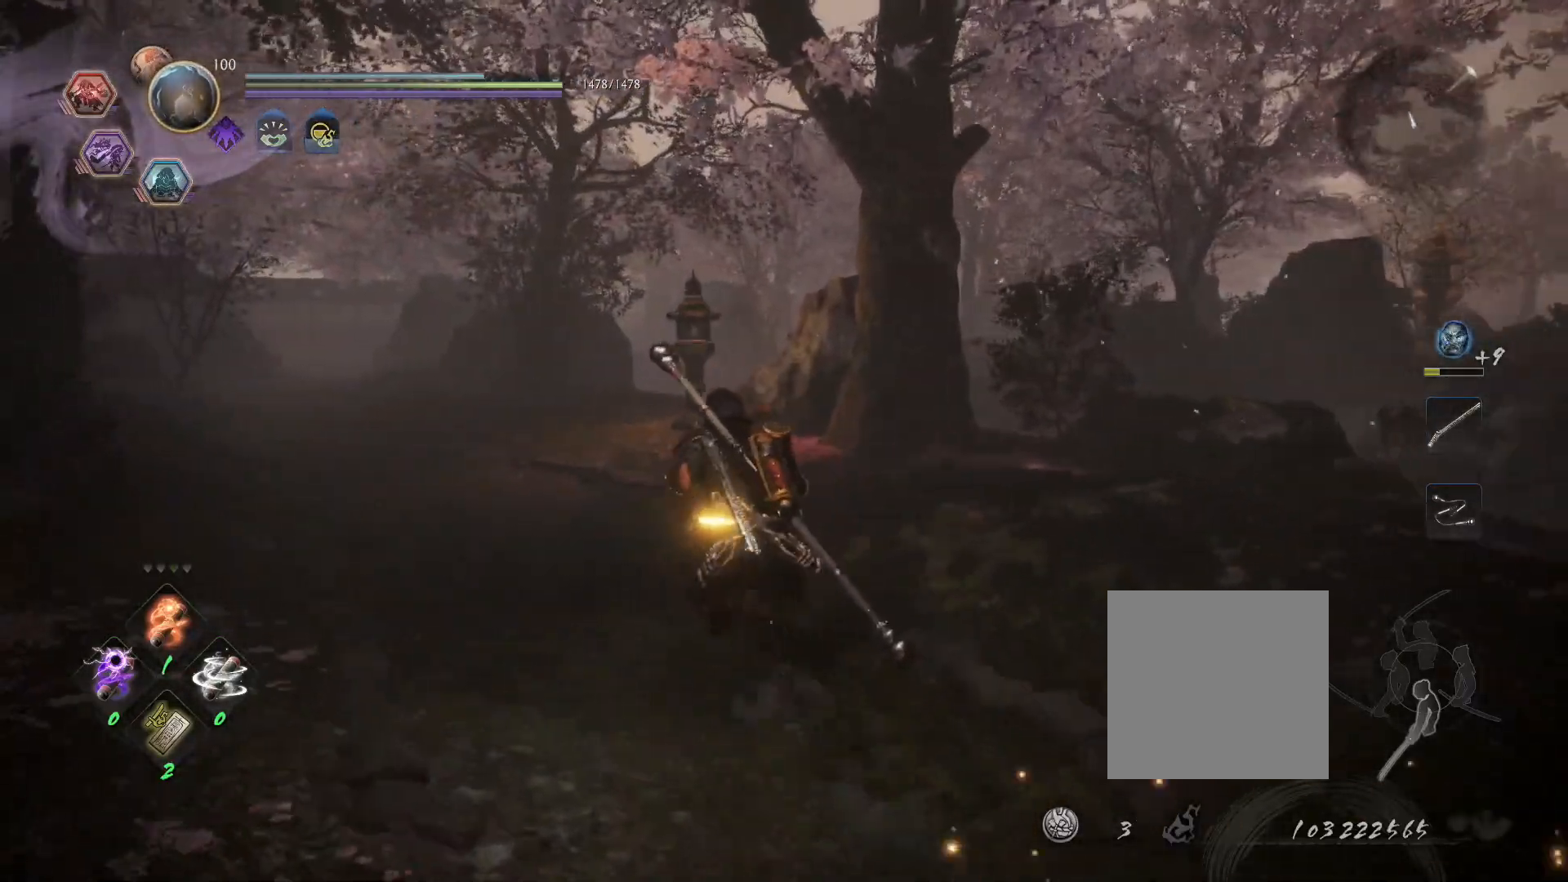
{"dt_ms": 500, "buttons": [], "left_stick": "up", "right_stick": "center", "events": [[500, "left_stick", "up"]]}
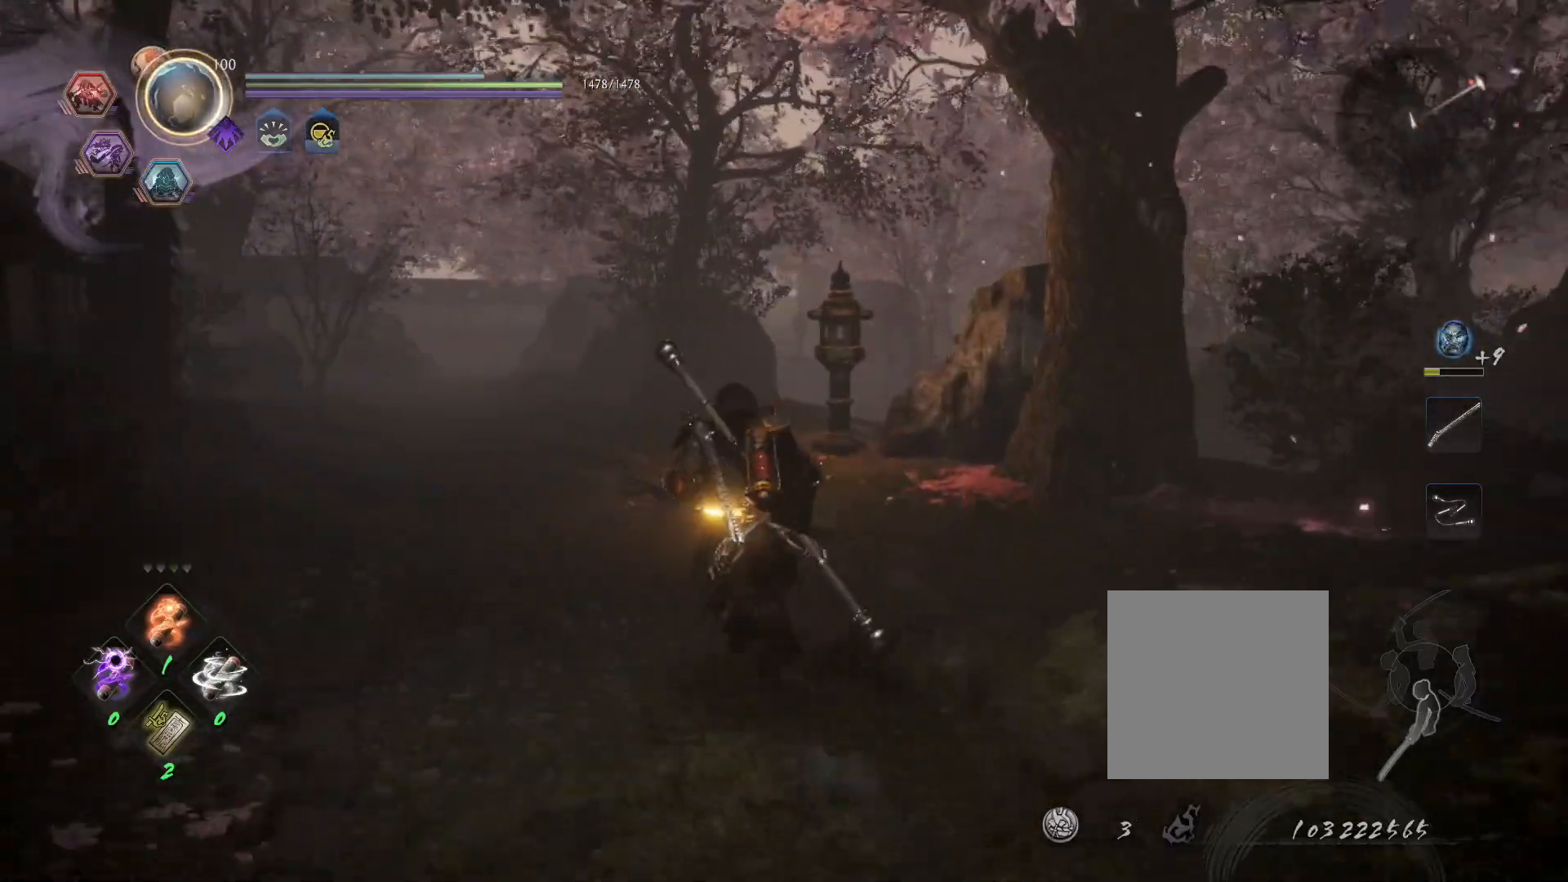
{"dt_ms": 500, "buttons": [], "left_stick": "up", "right_stick": "center", "events": []}
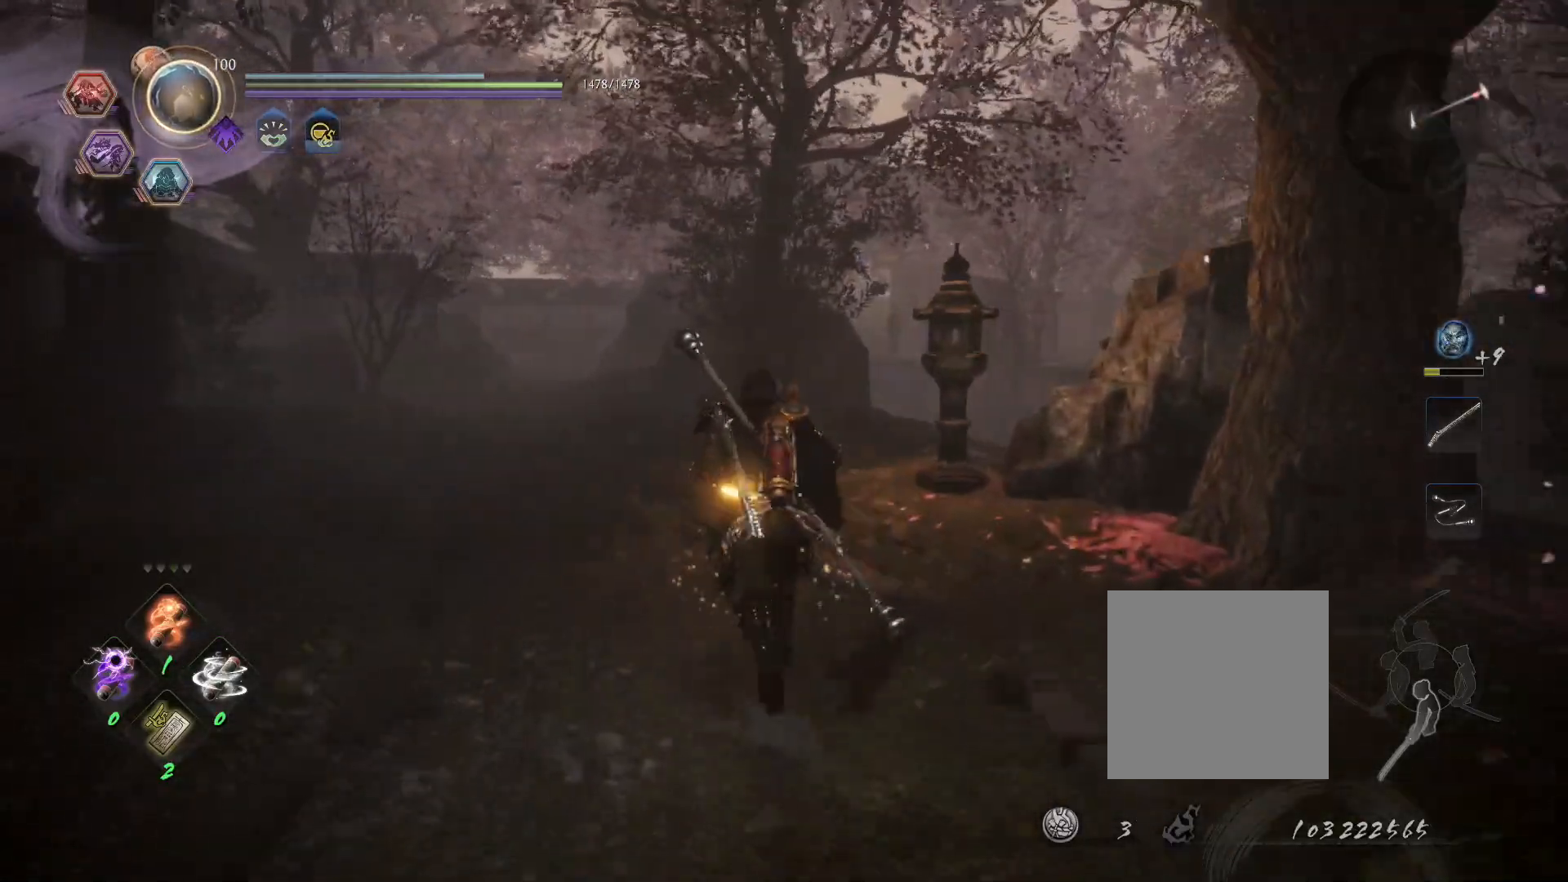
{"dt_ms": 500, "buttons": [], "left_stick": "up", "right_stick": "center", "events": []}
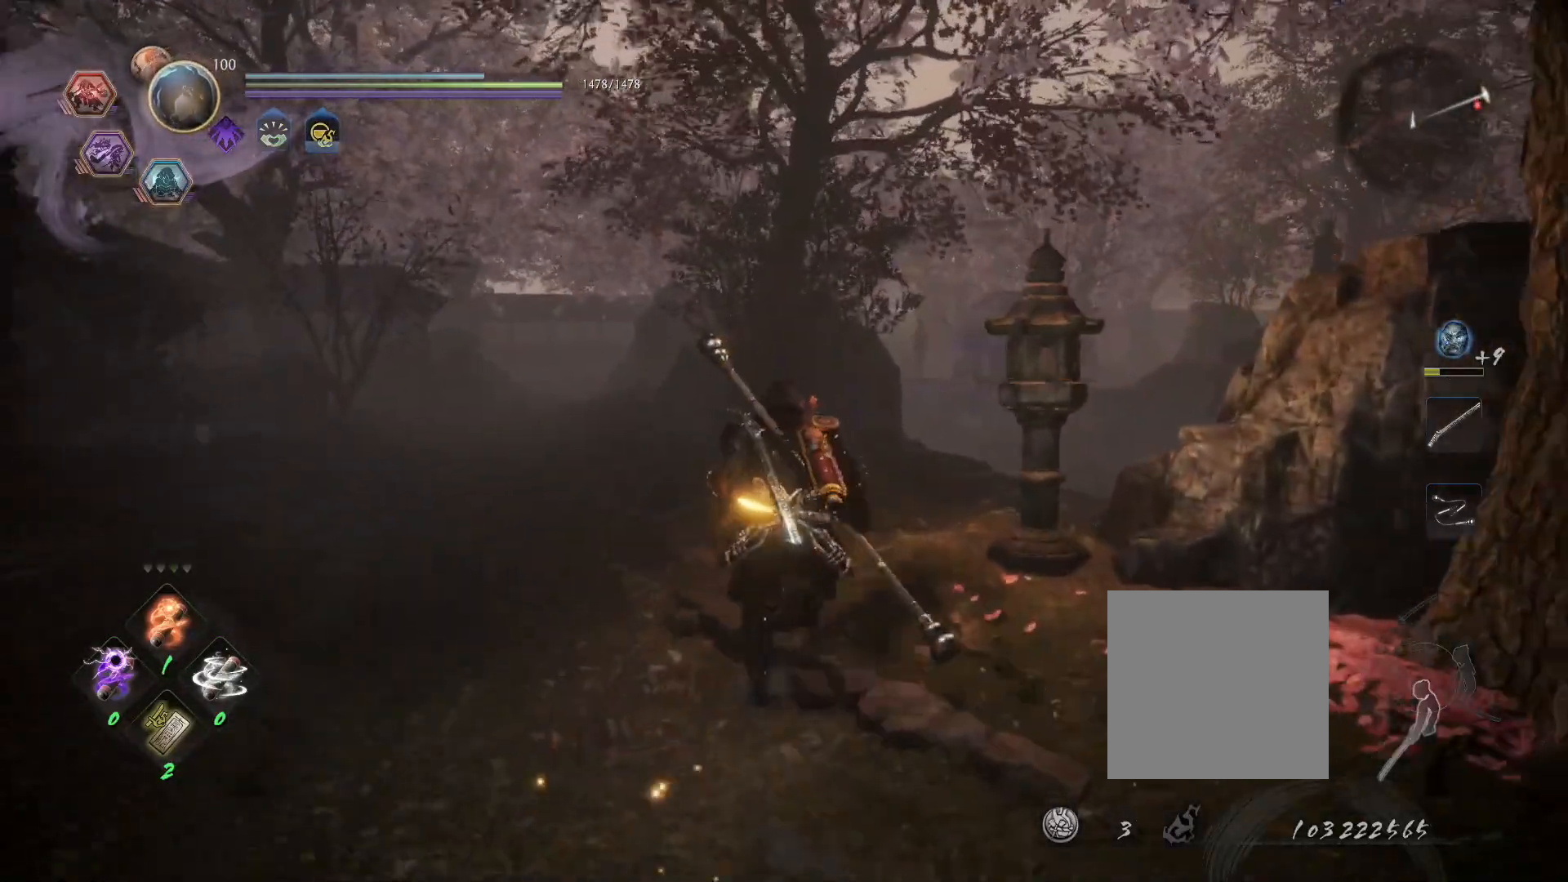
{"dt_ms": 500, "buttons": [], "left_stick": "up", "right_stick": "center", "events": []}
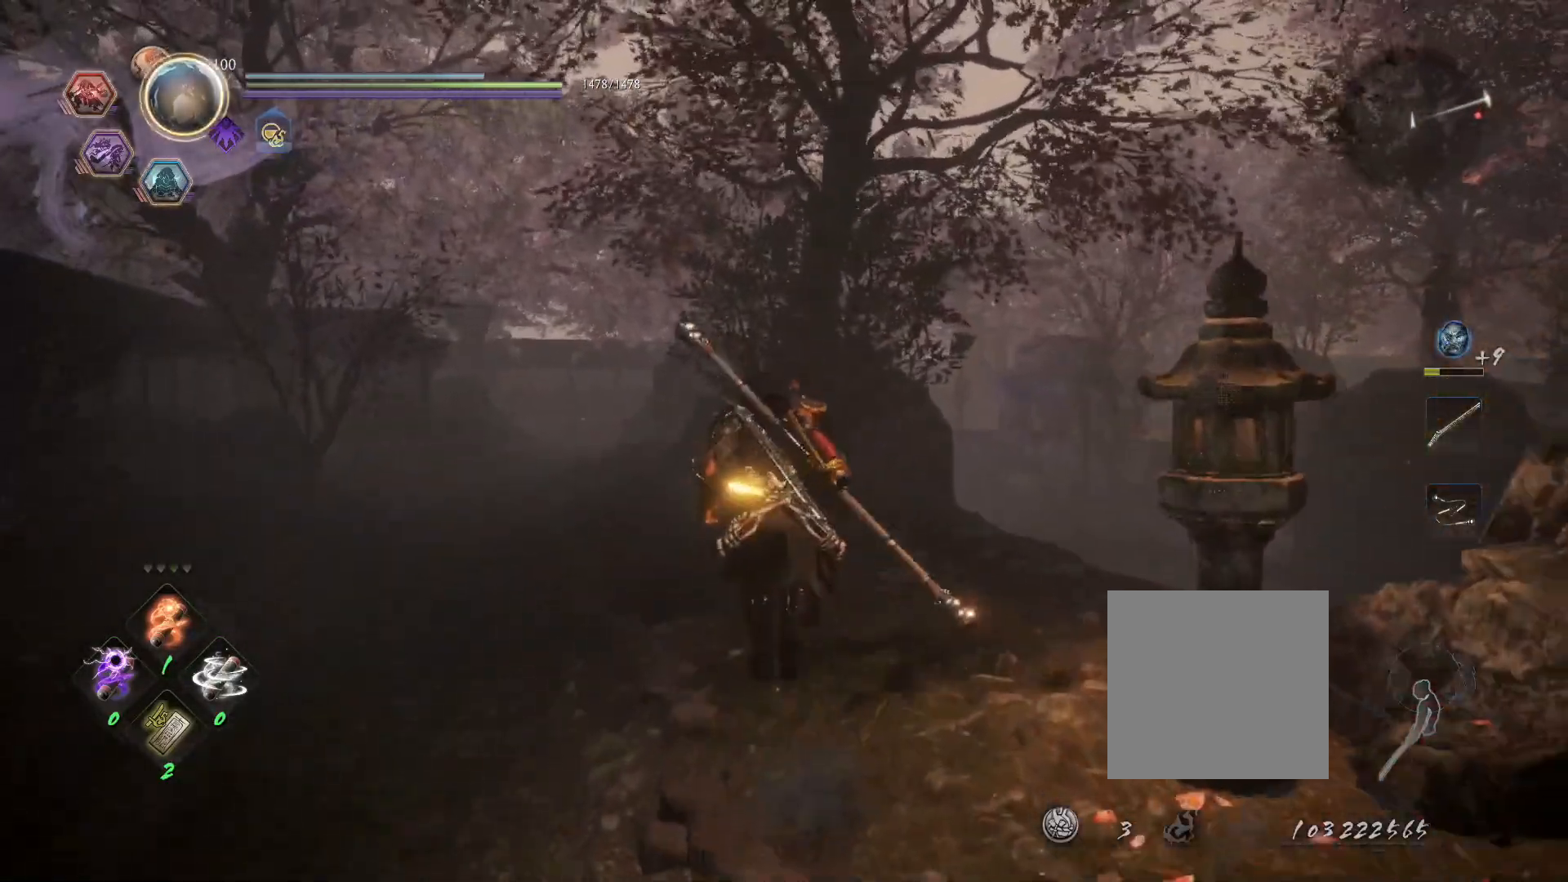
{"dt_ms": 500, "buttons": [], "left_stick": "up", "right_stick": "center", "events": []}
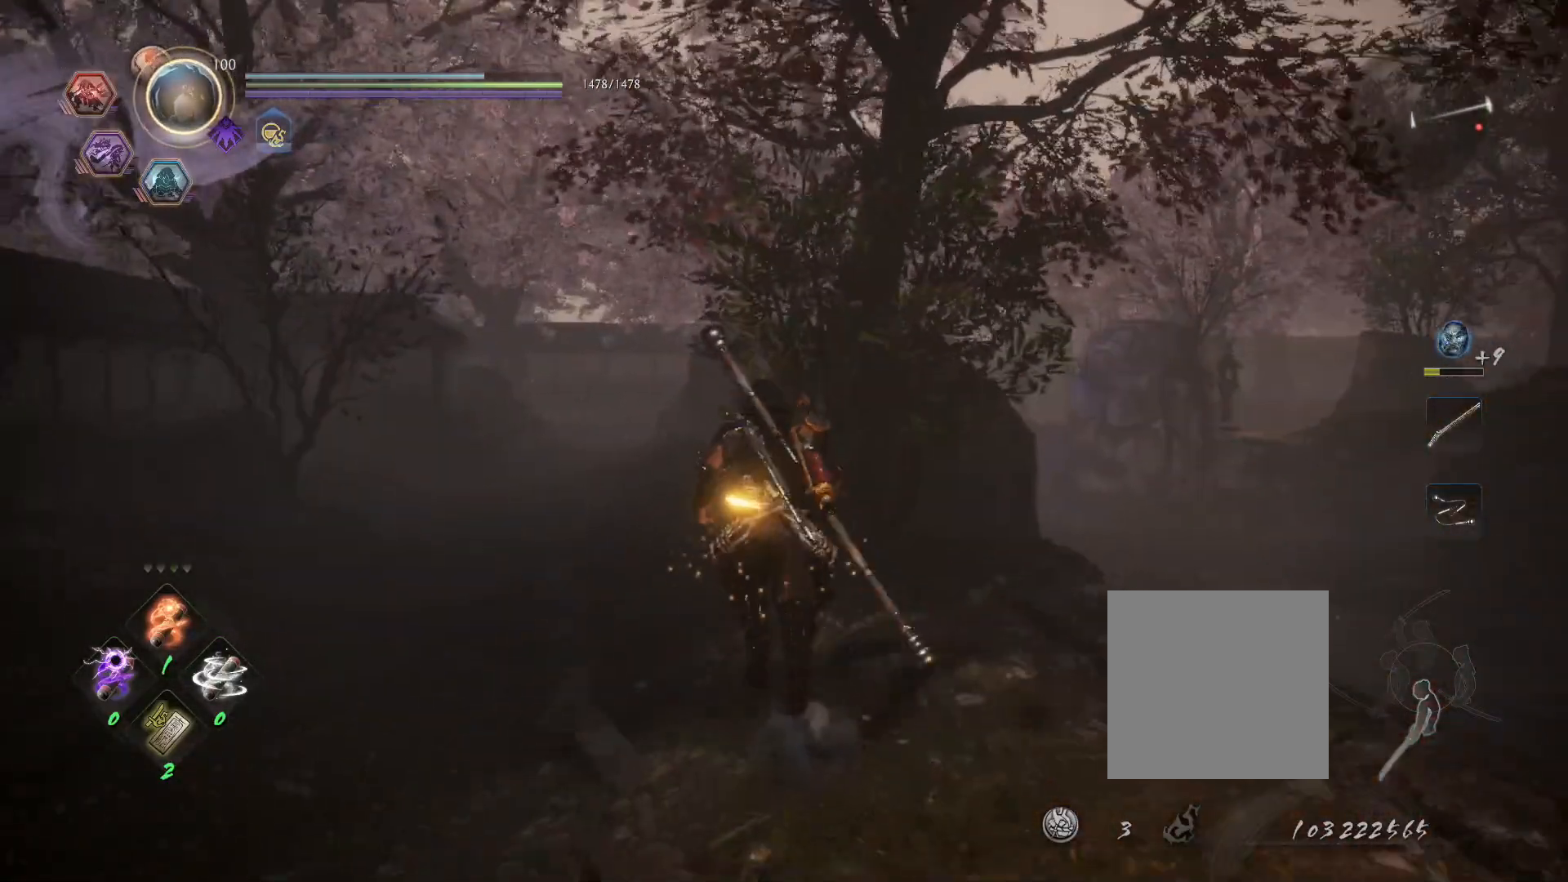
{"dt_ms": 500, "buttons": [], "left_stick": "up", "right_stick": "center", "events": []}
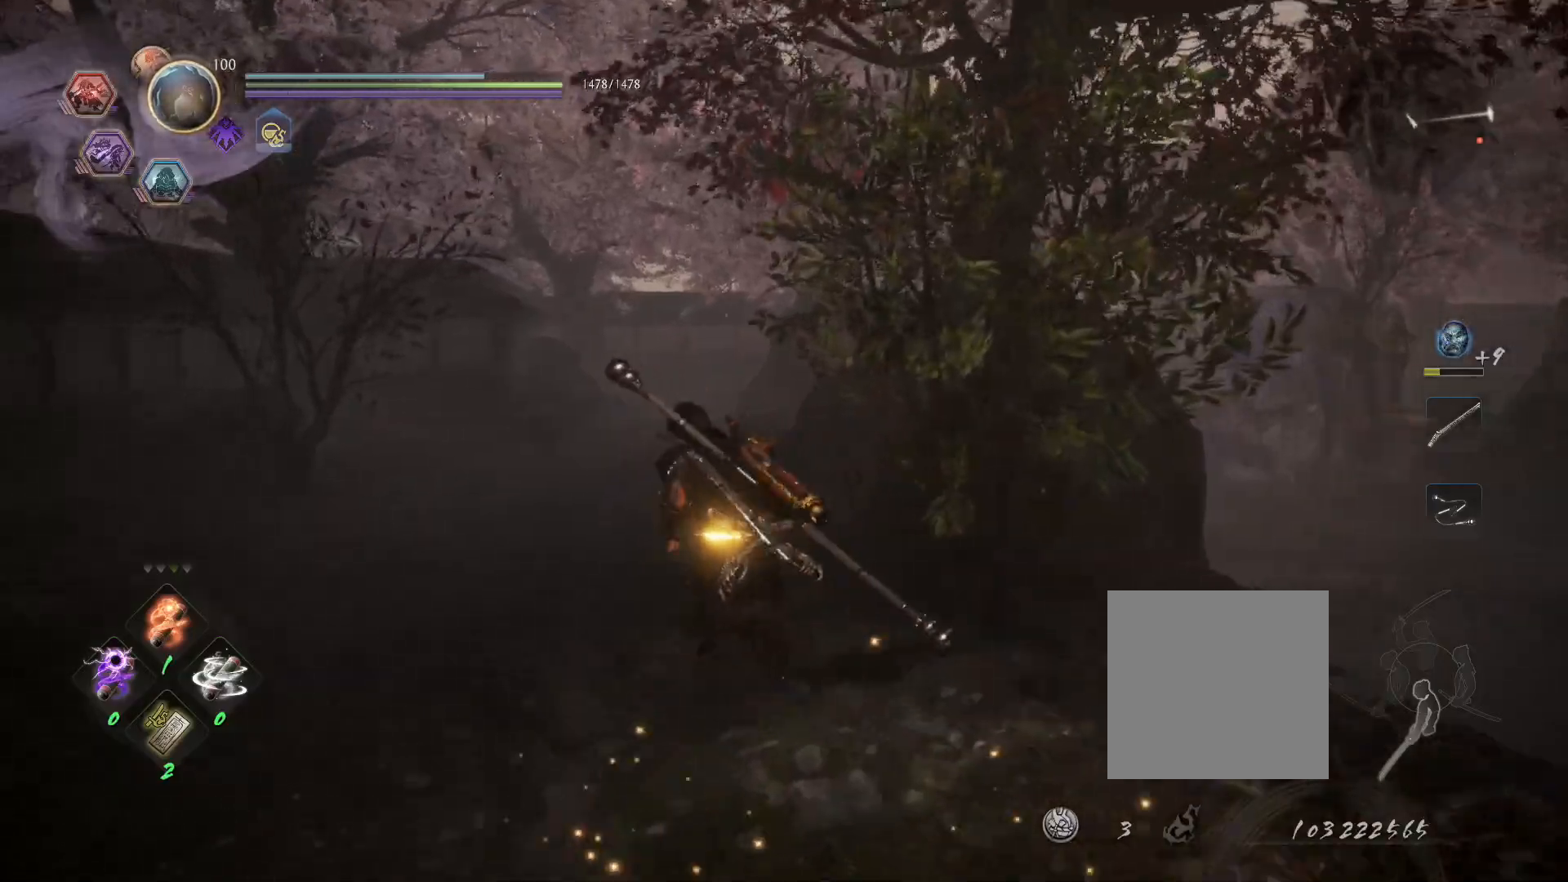
{"dt_ms": 500, "buttons": [], "left_stick": "up", "right_stick": "center"}
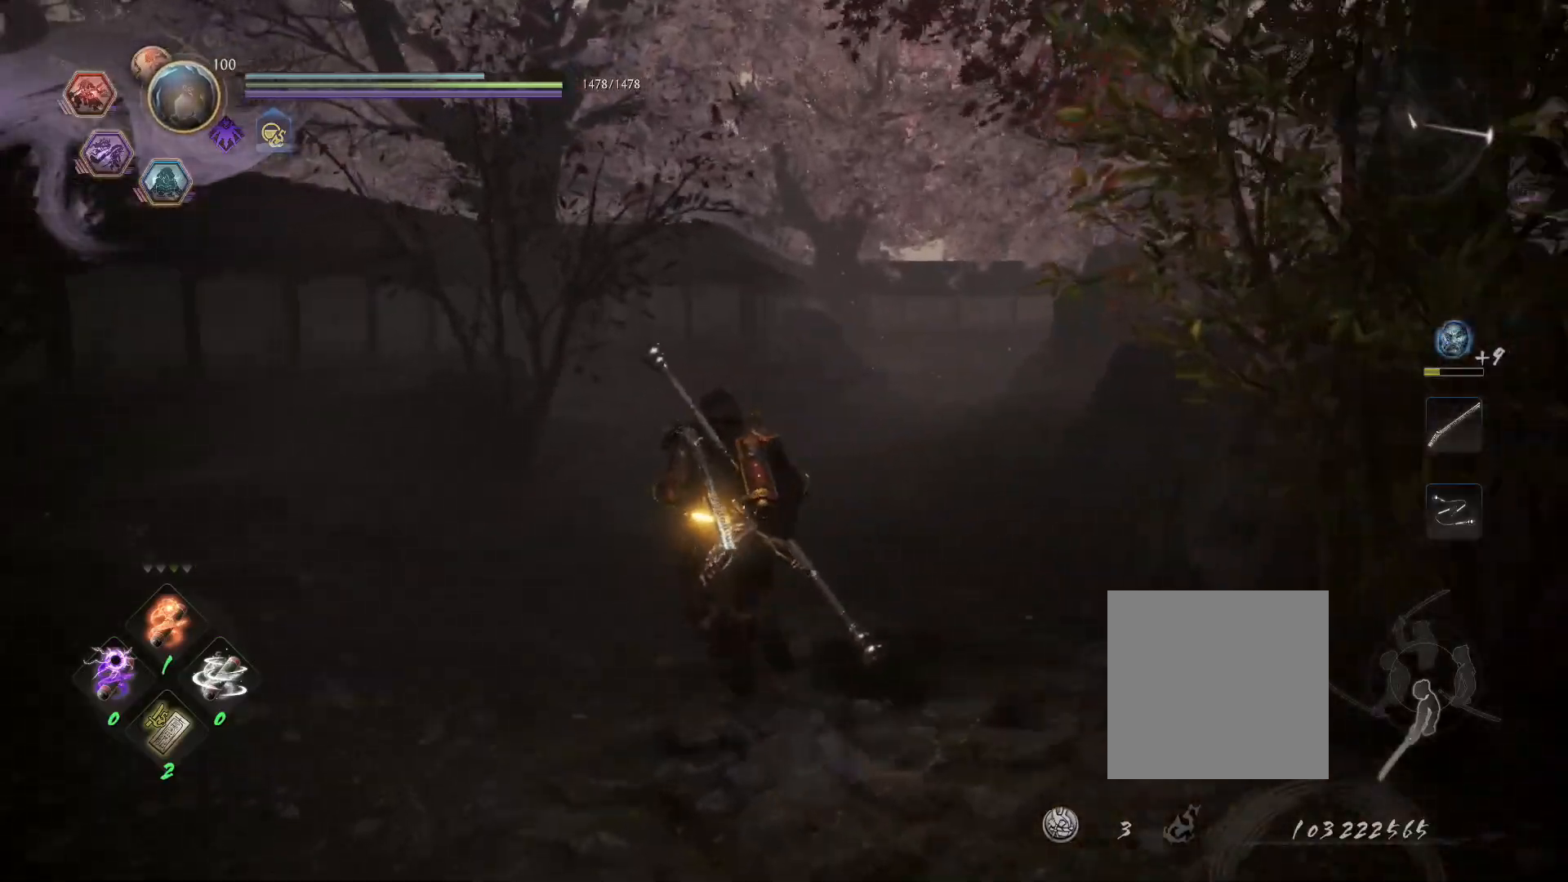
{"dt_ms": 500, "buttons": [], "left_stick": "up", "right_stick": "center", "events": []}
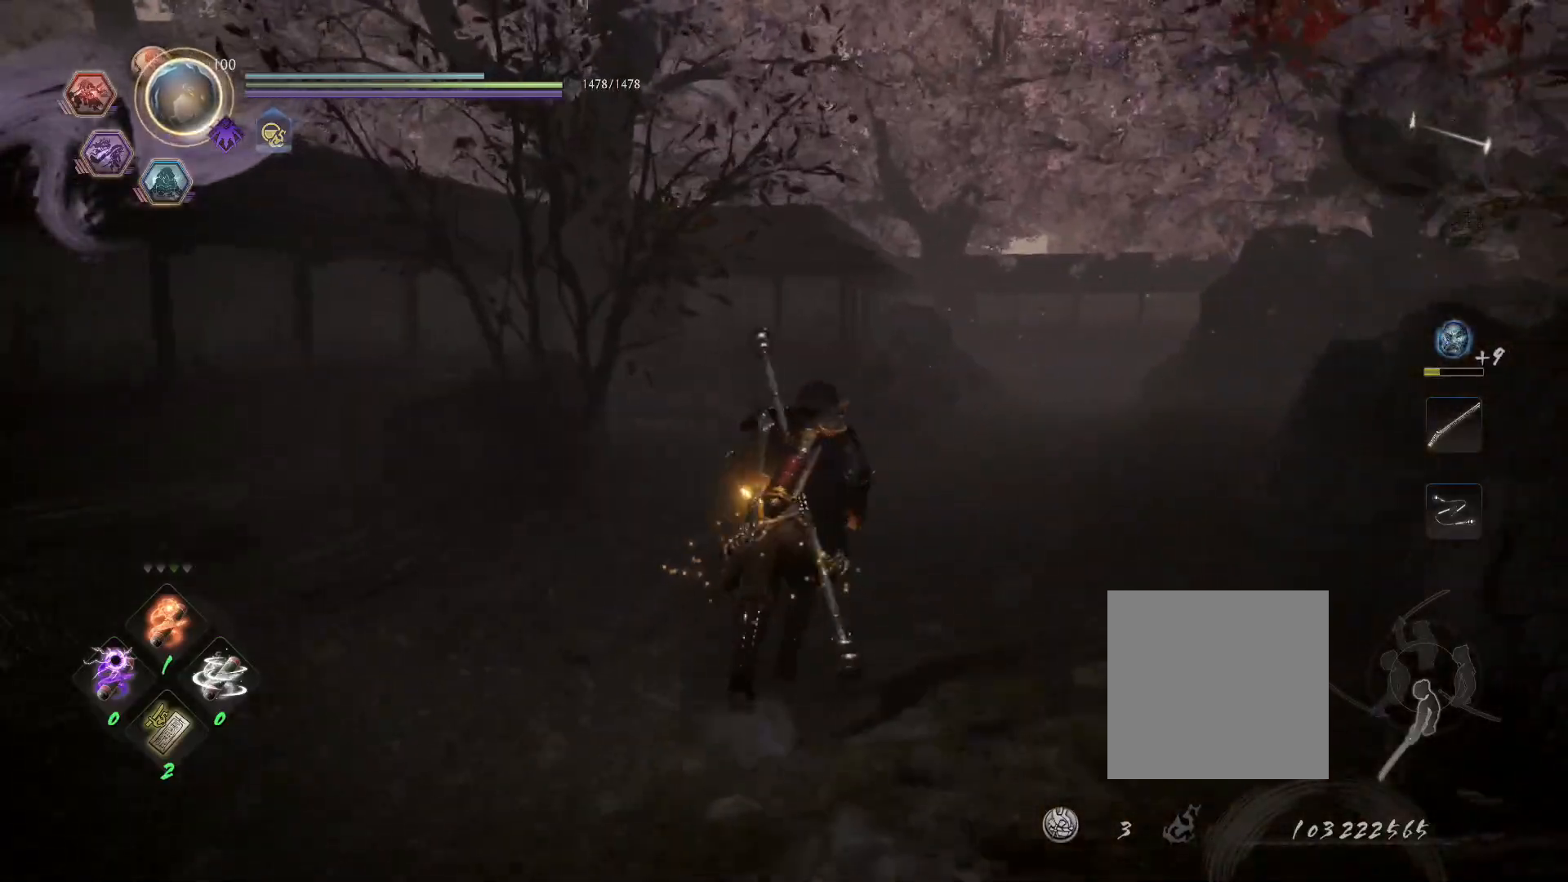
{"dt_ms": 500, "buttons": [], "left_stick": "up", "right_stick": "right", "events": [[317, "right_stick", "right"]]}
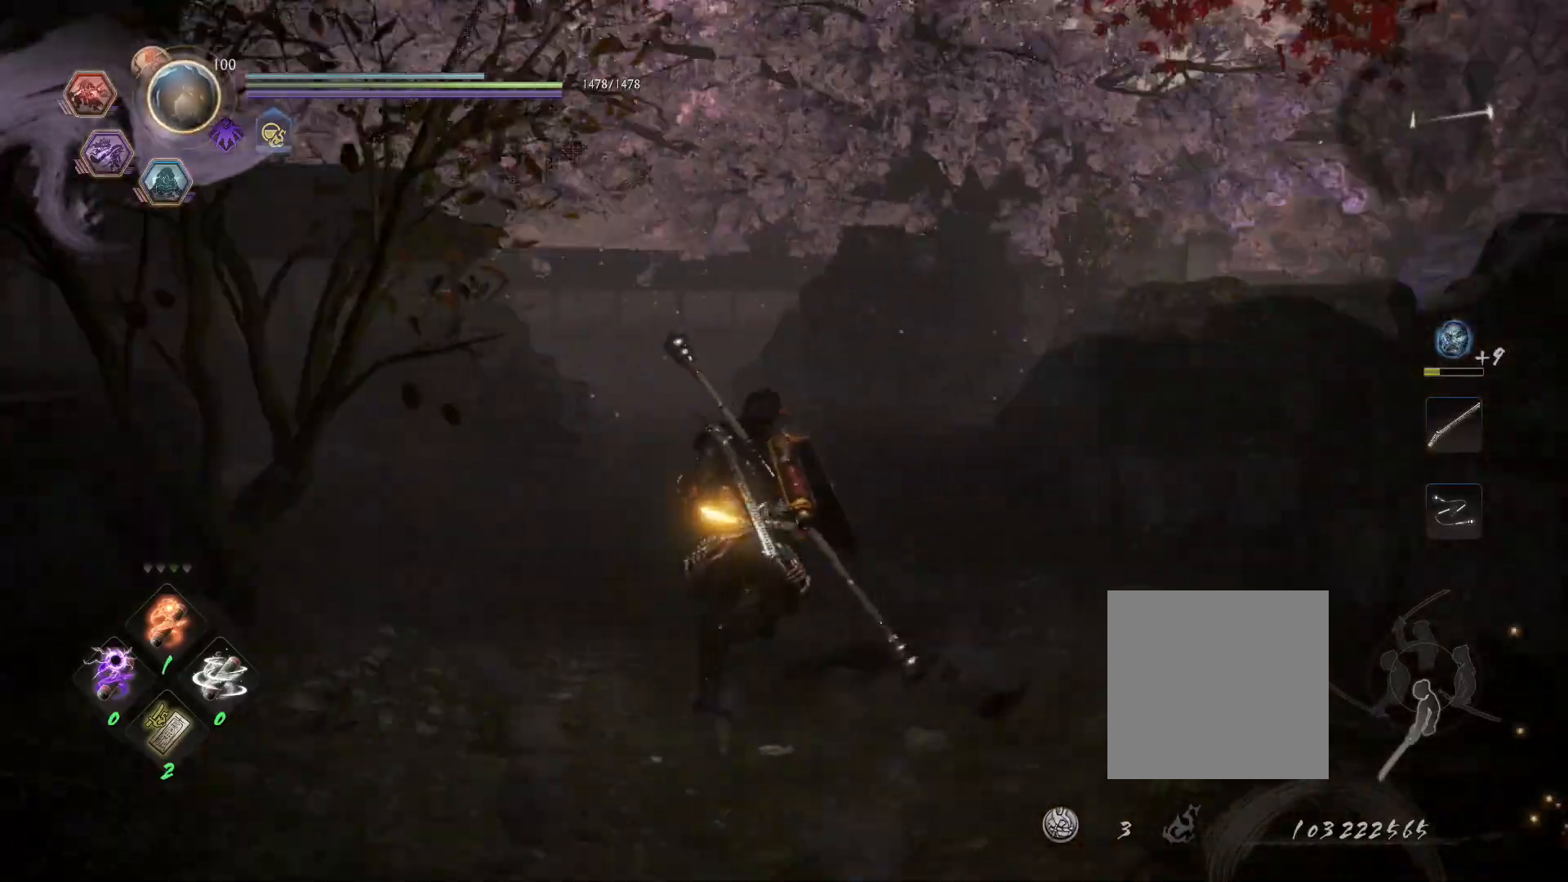
{"dt_ms": 1000, "buttons": ["CROSS", "L1", "R1"], "left_stick": "up", "right_stick": "right"}
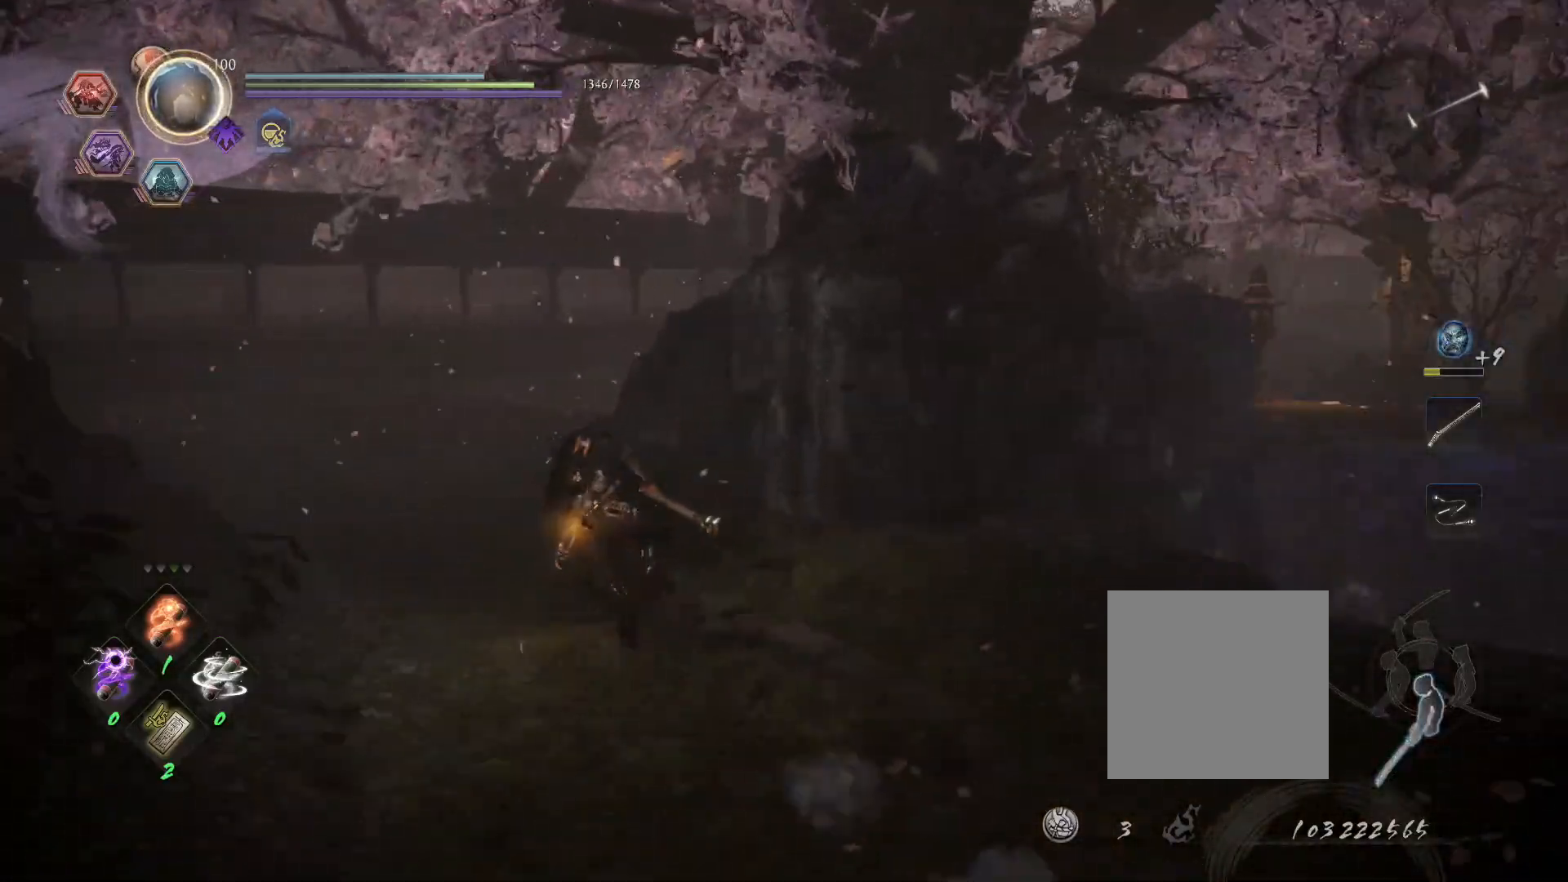
{"dt_ms": 500, "buttons": [], "left_stick": "up", "right_stick": "right"}
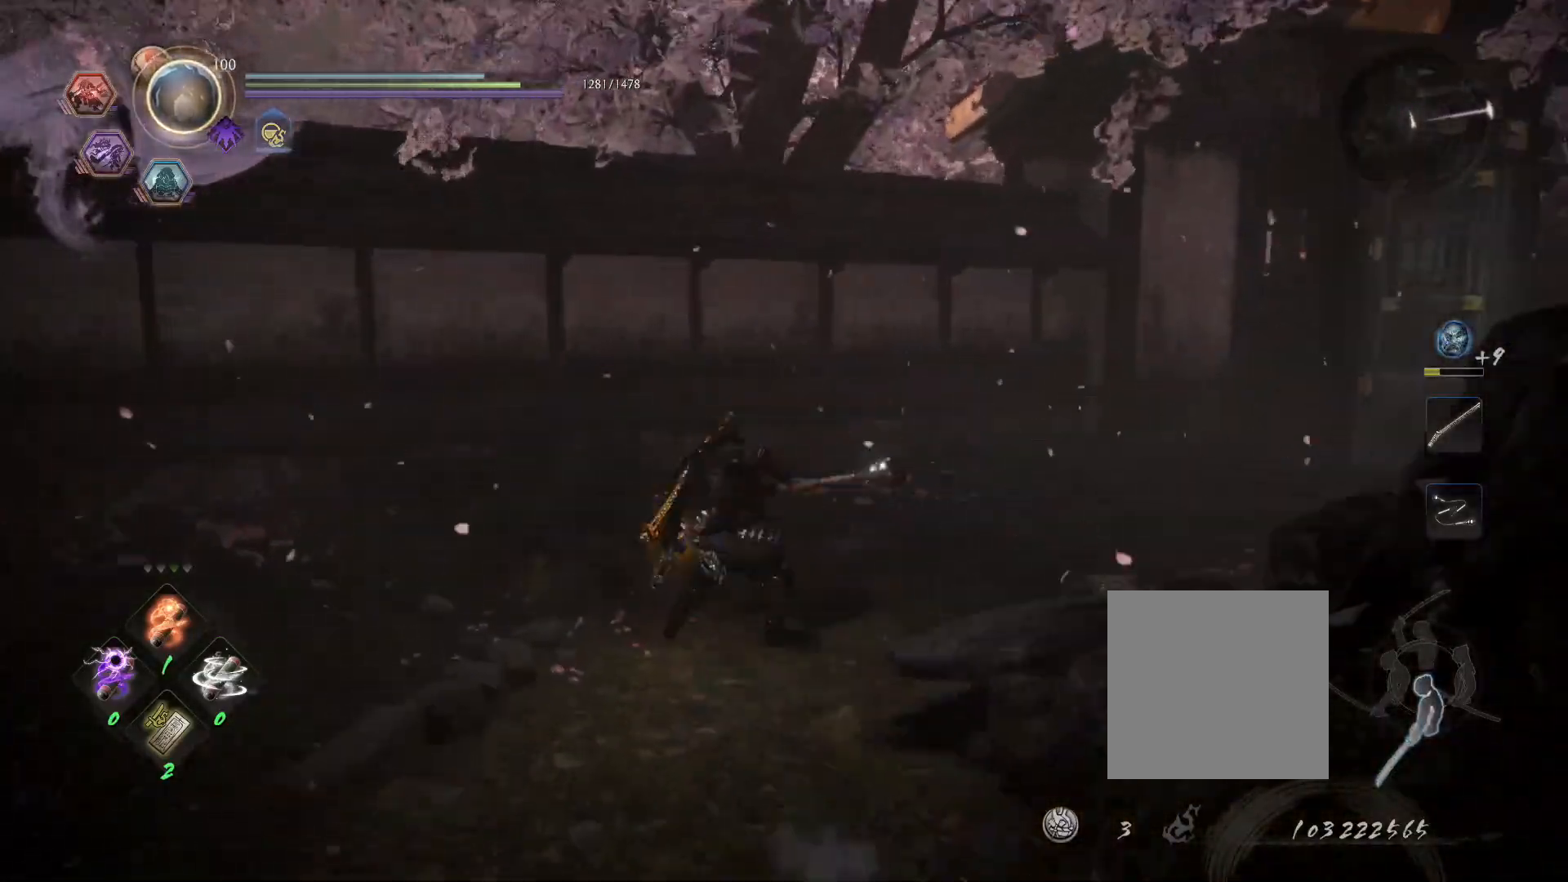
{"dt_ms": 500, "buttons": ["L1"], "left_stick": "up", "right_stick": "center", "events": [[450, "L1", "down"], [450, "right_stick", "center"]]}
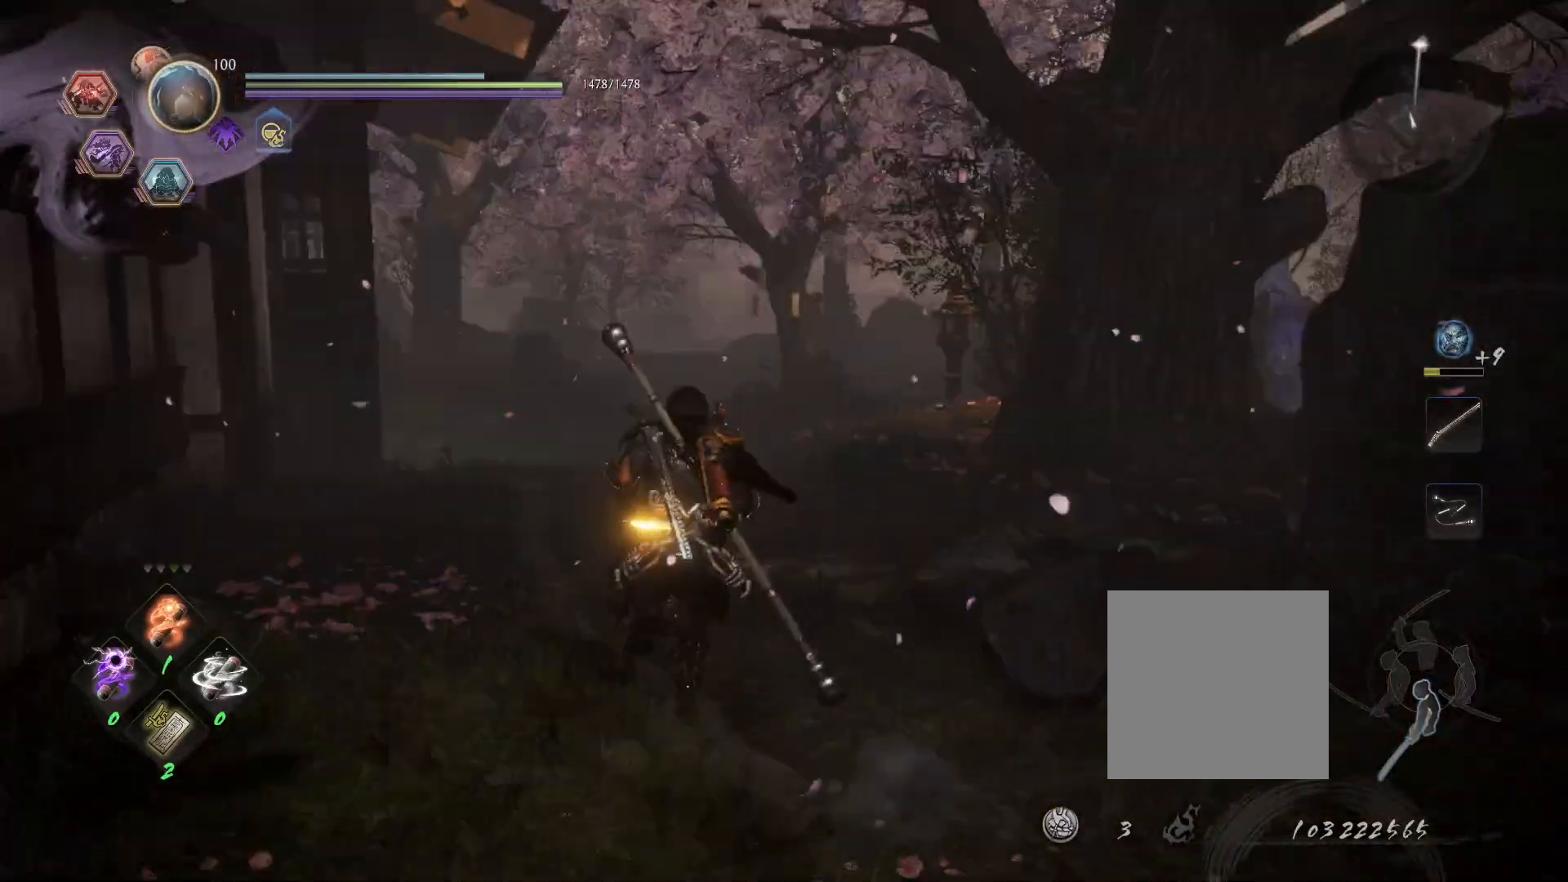
{"dt_ms": 500, "buttons": ["CROSS", "L1"], "left_stick": "up", "right_stick": "center", "events": [[33, "CROSS", "down"], [83, "R1", "down"], [133, "CIRCLE", "down"], [150, "CROSS", "up"], [200, "CIRCLE", "up"], [200, "R1", "up"], [283, "CROSS", "down"], [300, "R1", "down"], [367, "CIRCLE", "down"], [400, "CROSS", "up"], [417, "CIRCLE", "up"], [433, "R1", "up"], [500, "CROSS", "down"]]}
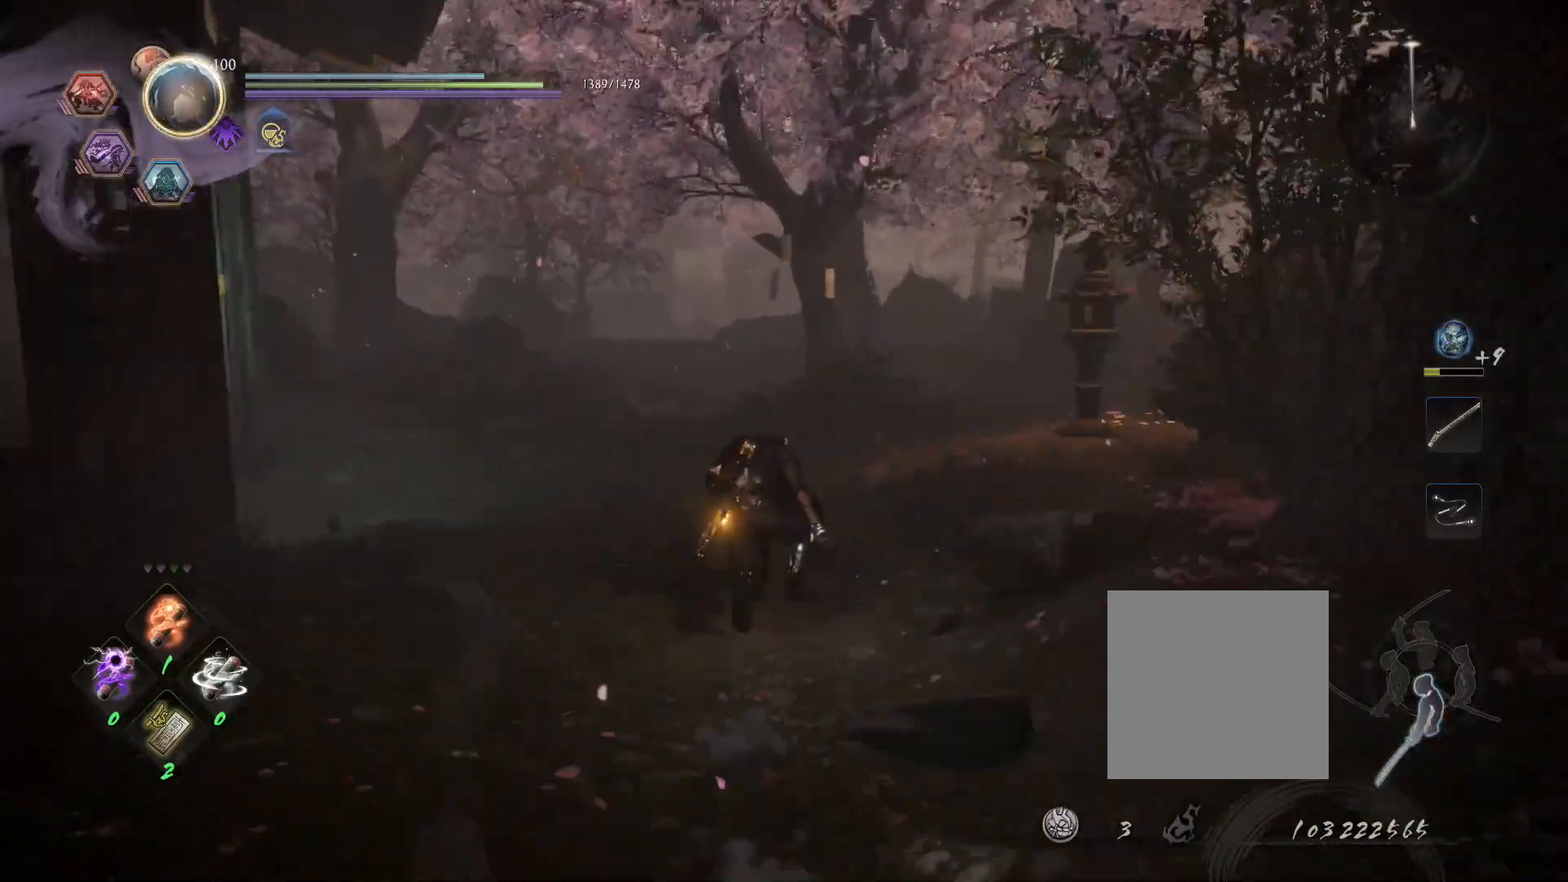
{"dt_ms": 500, "buttons": [], "left_stick": "up", "right_stick": "center", "events": [[33, "R1", "down"], [100, "CIRCLE", "down"], [117, "CROSS", "up"], [150, "CIRCLE", "up"], [150, "R1", "up"], [217, "CROSS", "down"], [233, "R1", "down"], [283, "CIRCLE", "down"], [283, "CROSS", "up"], [367, "CIRCLE", "up"], [383, "L1", "up"], [383, "R1", "up"]]}
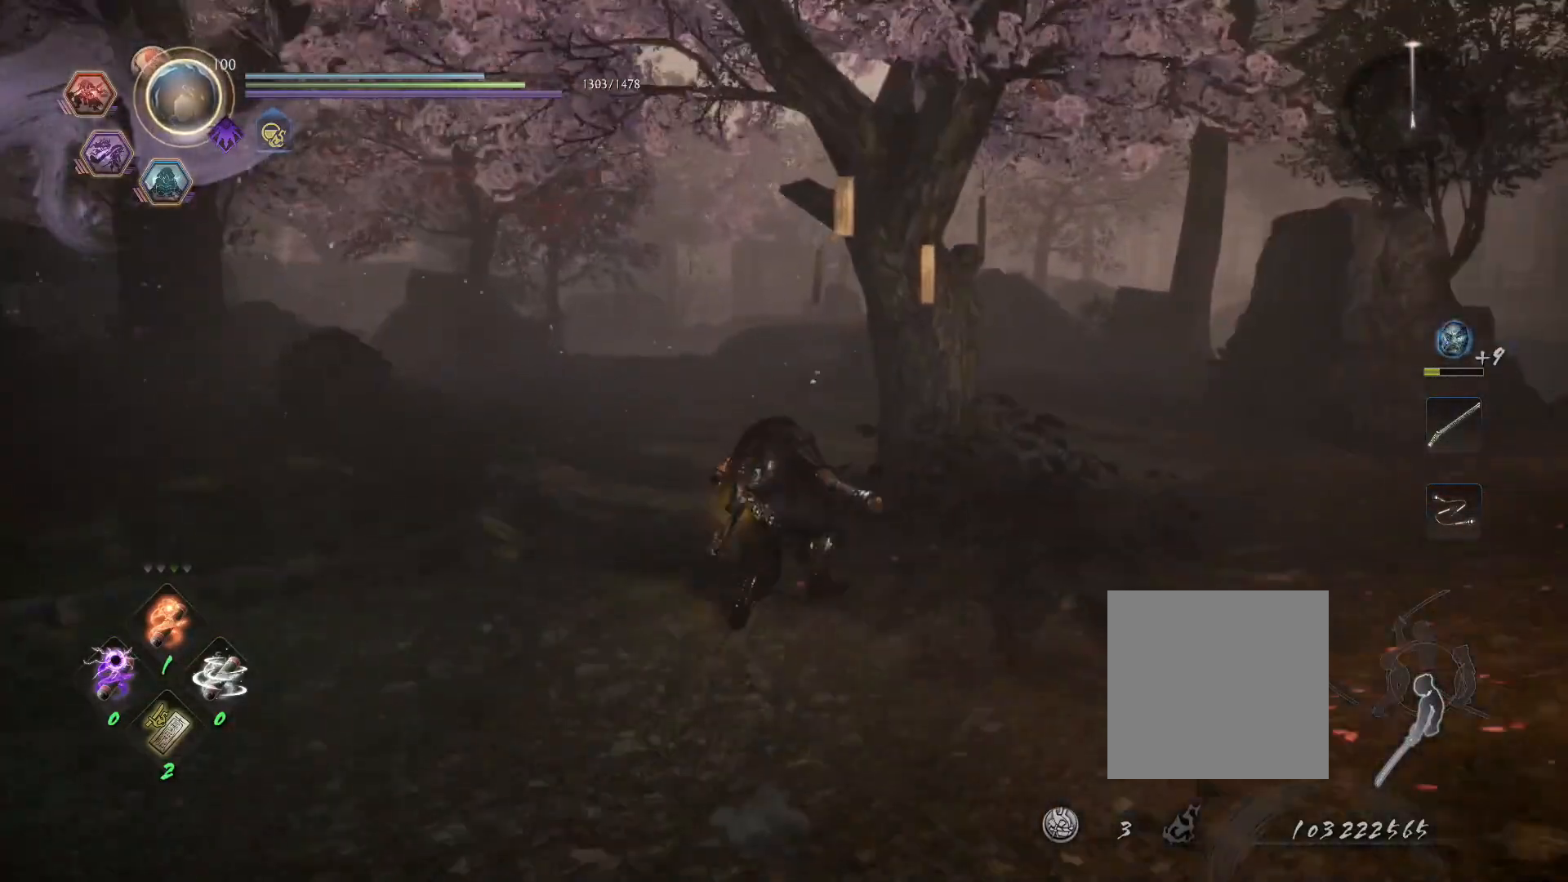
{"dt_ms": 1000, "buttons": ["CROSS", "L1", "R1"], "left_stick": "up", "right_stick": "center"}
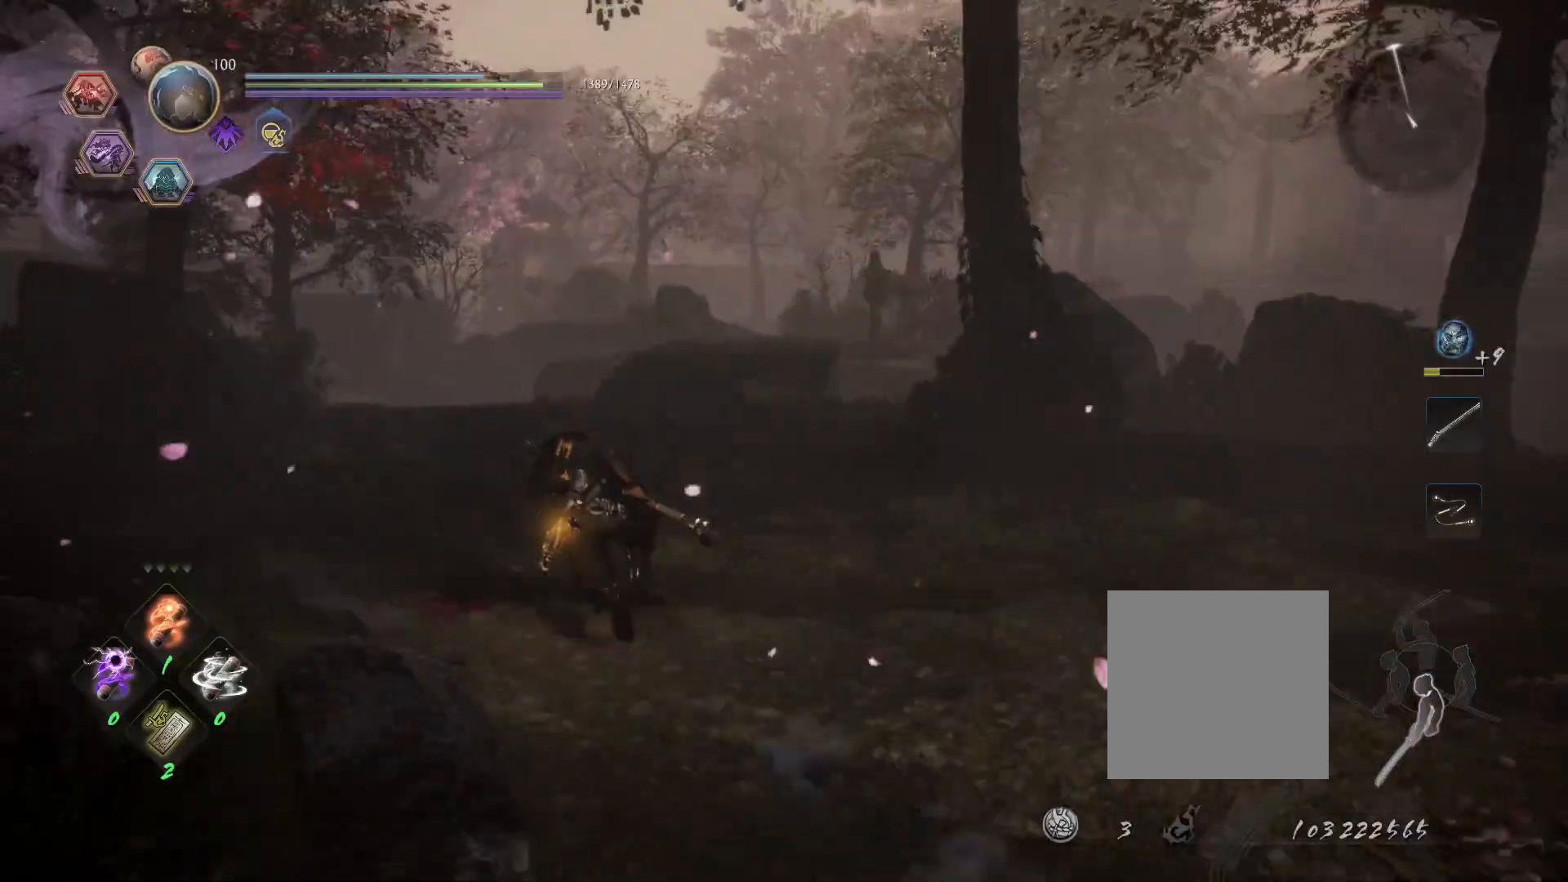
{"dt_ms": 1000, "buttons": [], "left_stick": "up", "right_stick": "center"}
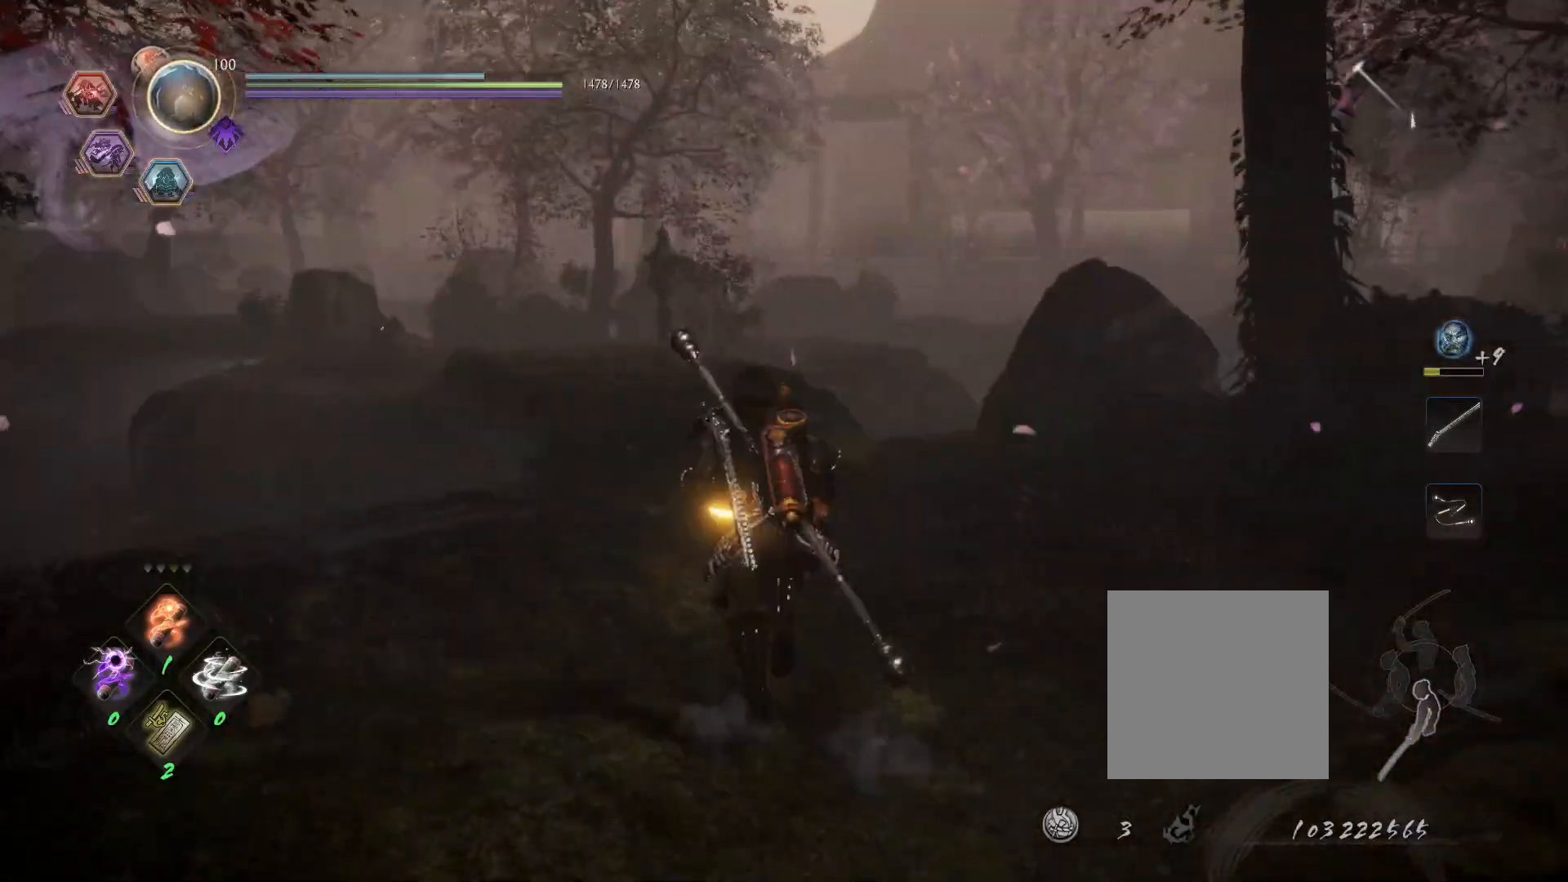
{"dt_ms": 500, "buttons": ["CROSS", "L1", "R1"], "left_stick": "up", "right_stick": "center"}
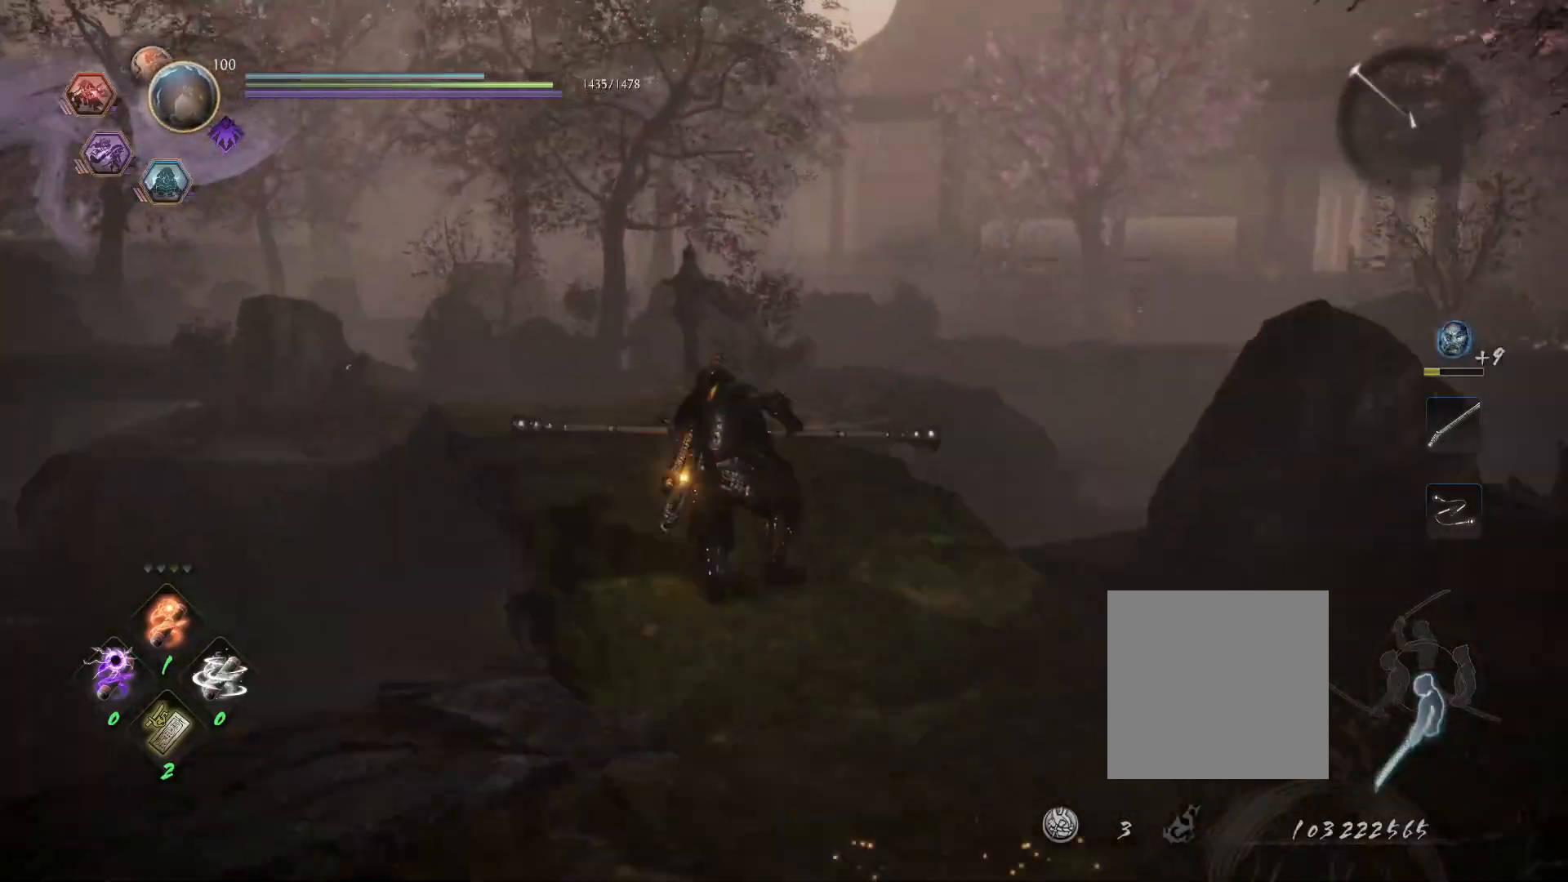
{"dt_ms": 500, "buttons": [], "left_stick": "up", "right_stick": "center"}
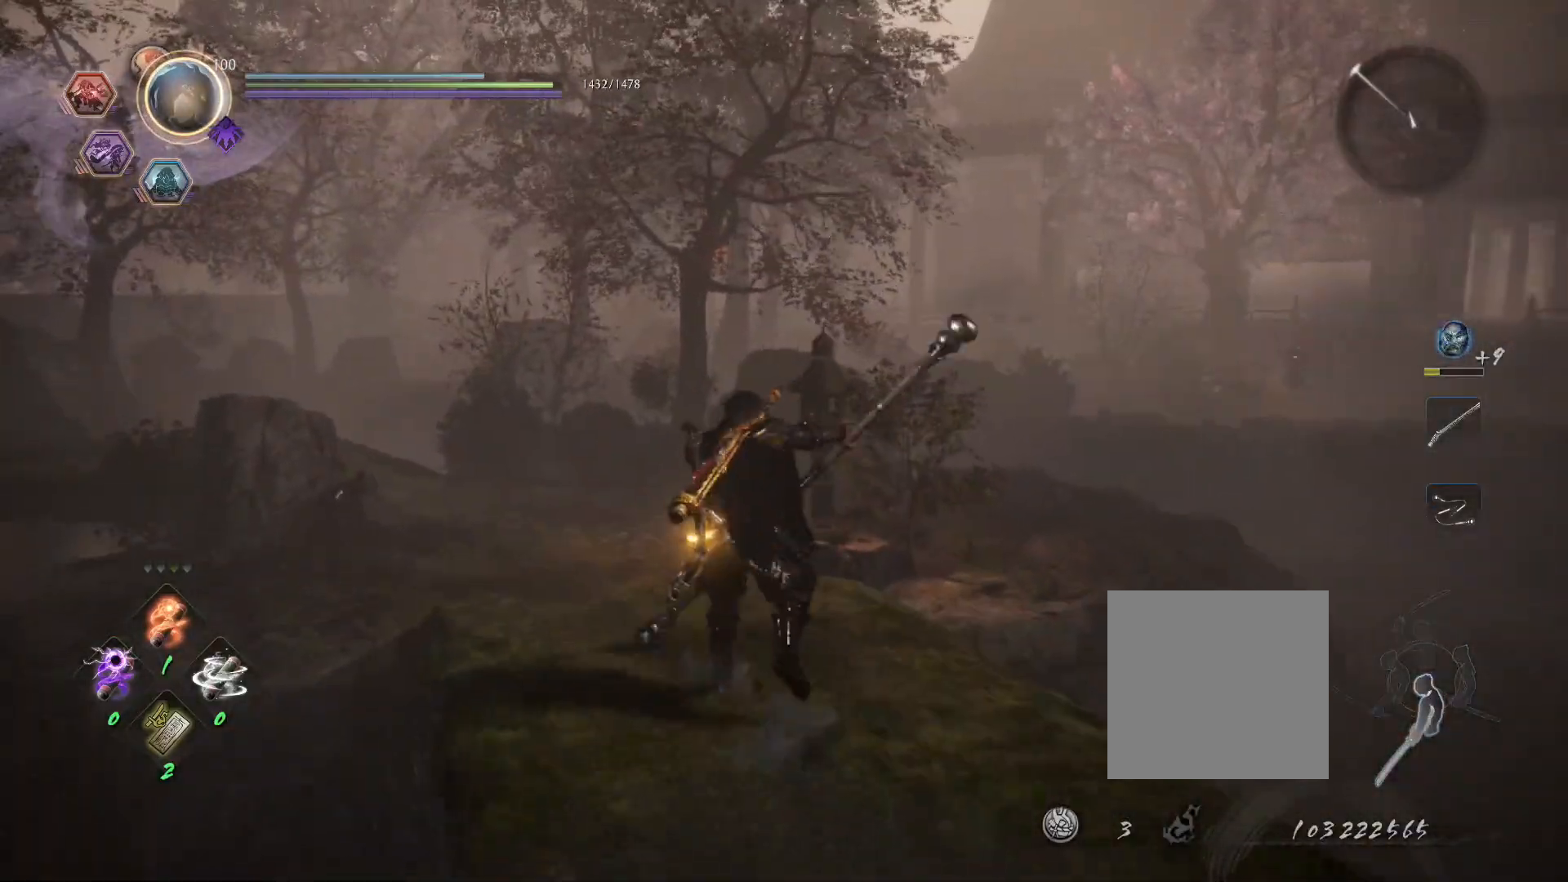
{"dt_ms": 500, "buttons": [], "left_stick": "up", "right_stick": "right", "events": [[417, "right_stick", "right"]]}
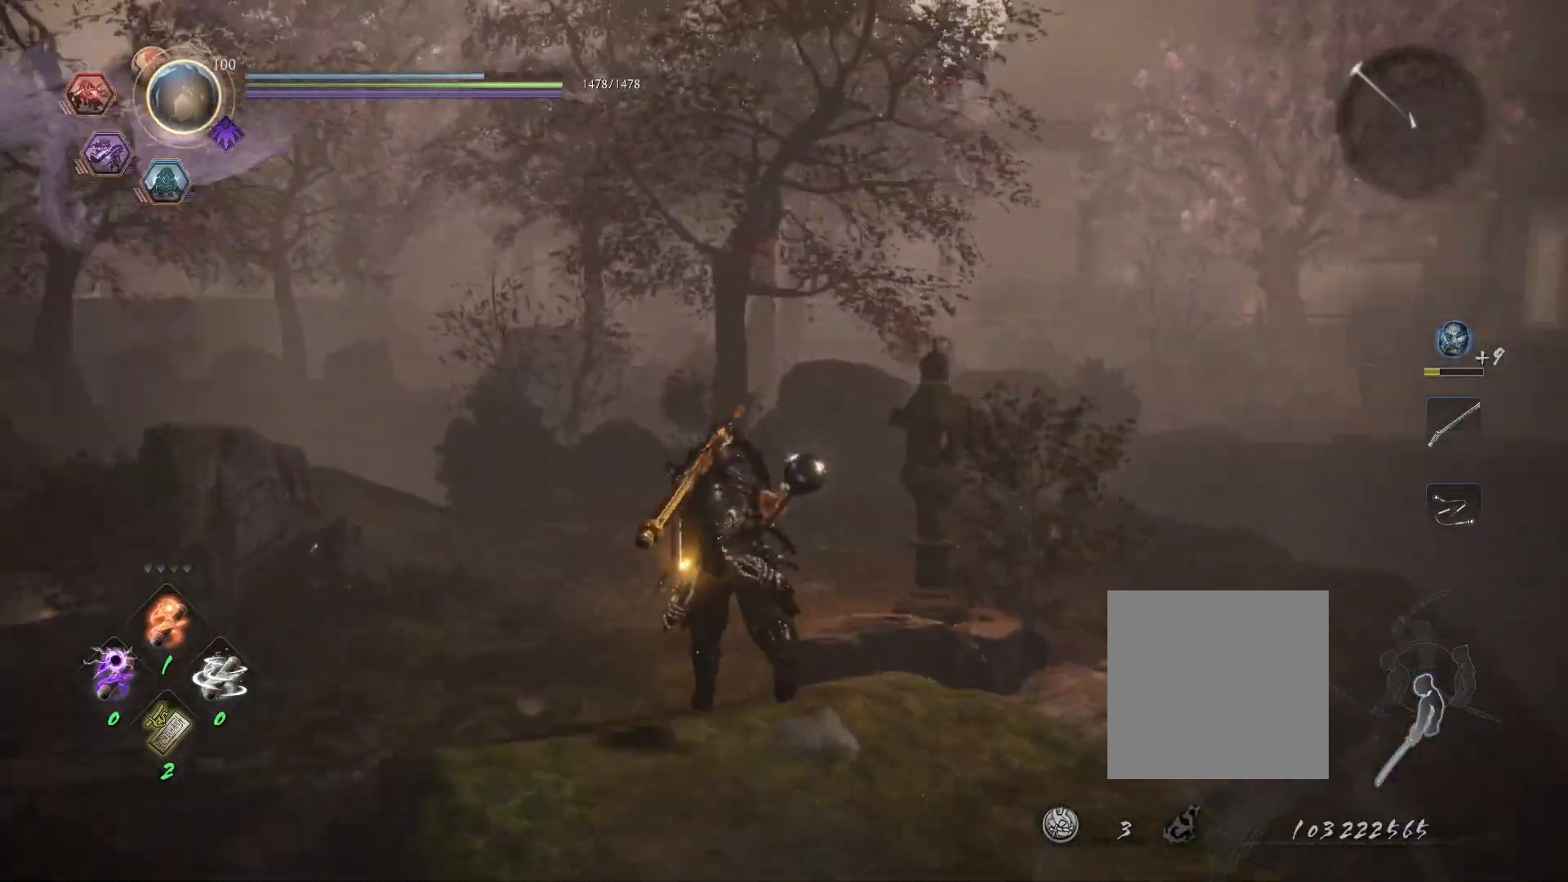
{"dt_ms": 500, "buttons": [], "left_stick": "up", "right_stick": "right", "events": []}
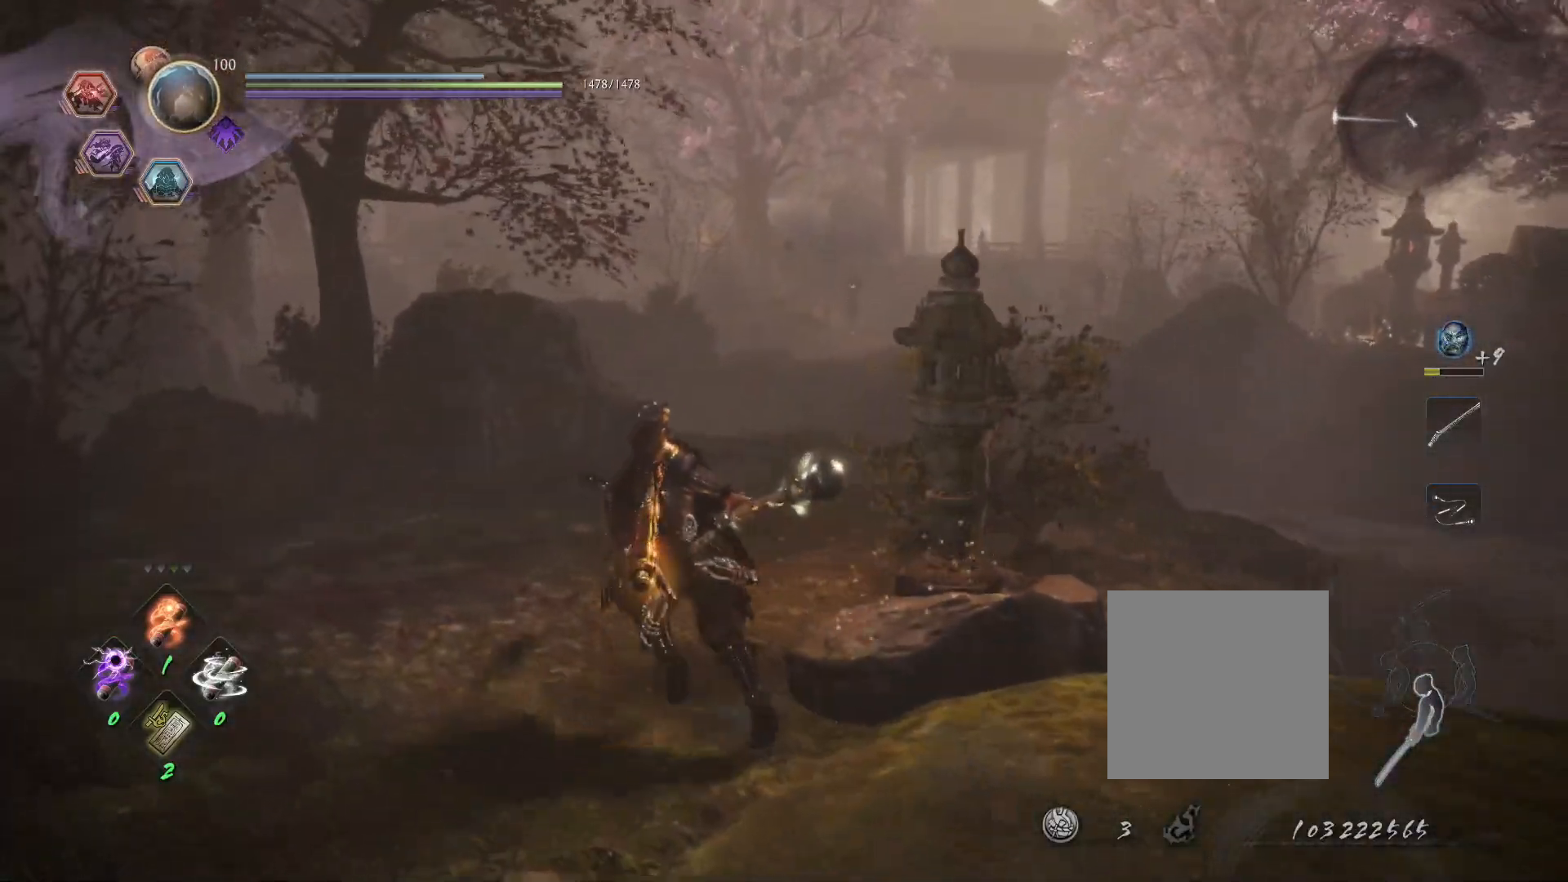
{"dt_ms": 500, "buttons": [], "left_stick": "up", "right_stick": "center", "events": [[17, "right_stick", "left"], [417, "right_stick", "center"]]}
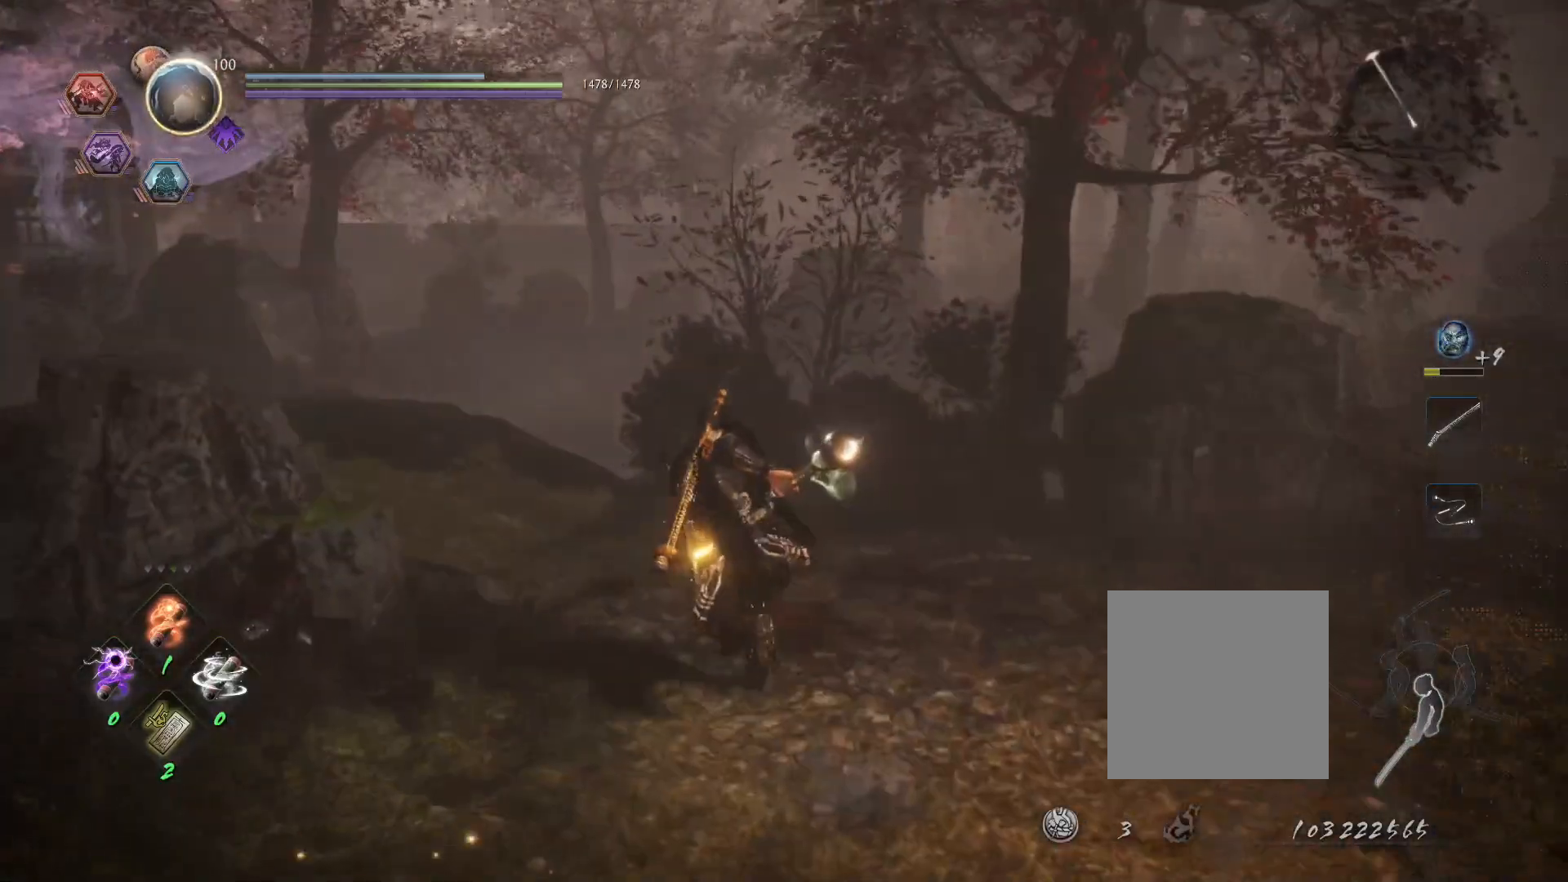
{"dt_ms": 500, "buttons": [], "left_stick": "center", "right_stick": "center", "events": [[217, "left_stick", "center"]]}